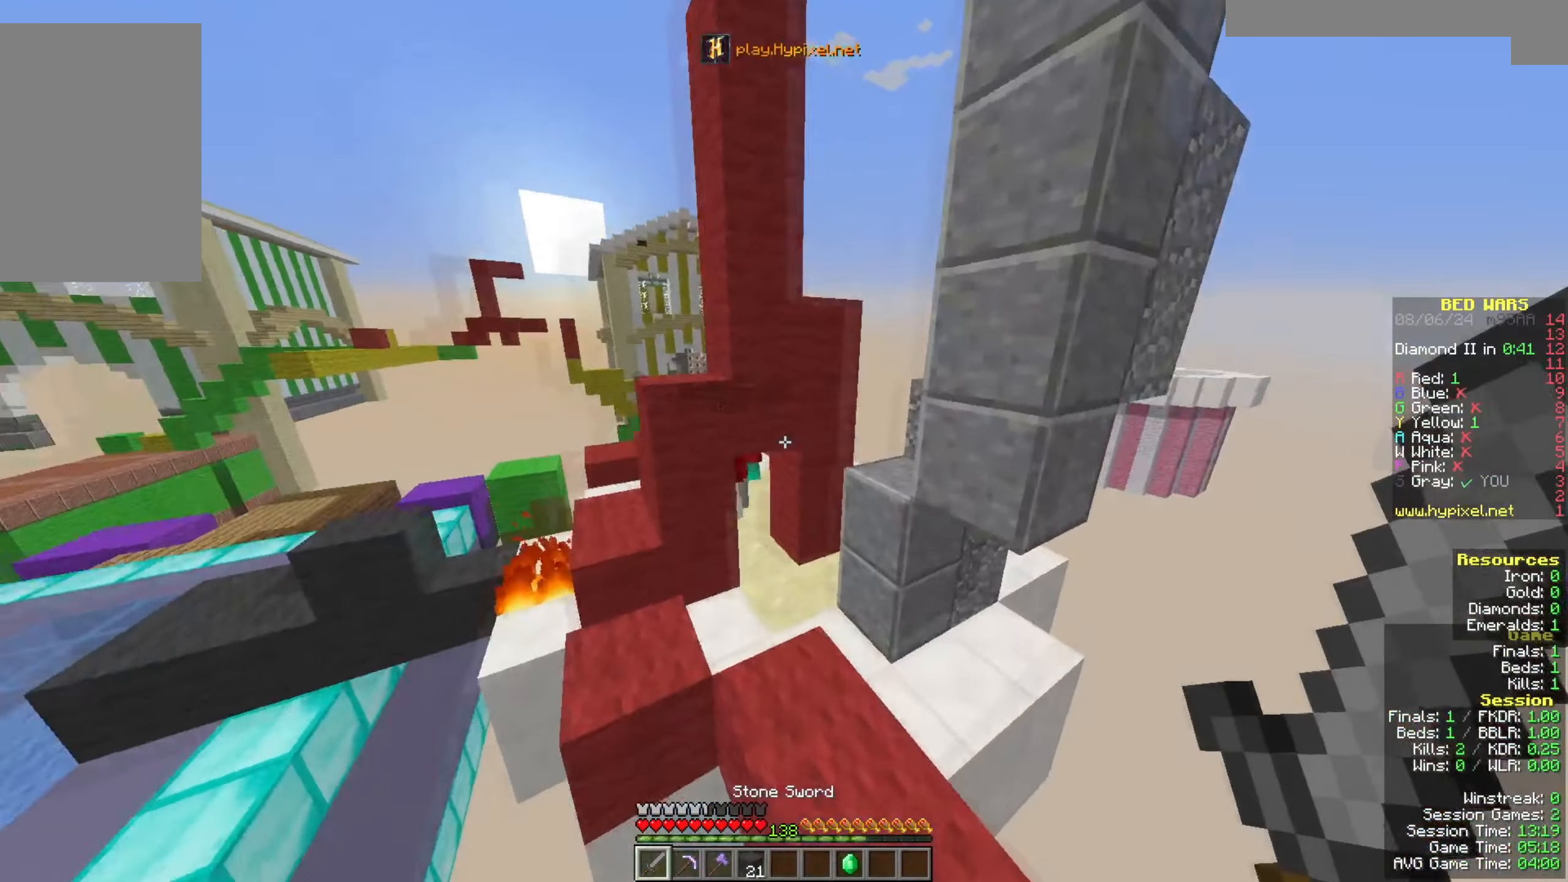
Gameplay with keyboard and mouse; each line is a JSON object with the keys and mouse buttons held at the frame after it. "events" lists presses ("down") and releases ("up") of "a", "d", "s", "space", "w", "mouse_left" and "mouse_right" between this image and that frame as [ms after this image, input, new state], when the widget could be followed in between. "mouse_left", "mouse_right" = the "left", "right" buttons of the "mouse" list. No other keys are recorded. Fast repeated clicks can show as one long hold. Mouse movement is not recorded.
{"keys": ["w"], "mouse": ["left"], "events": [[167, "d", "up"], [267, "mouse_left", "down"]]}
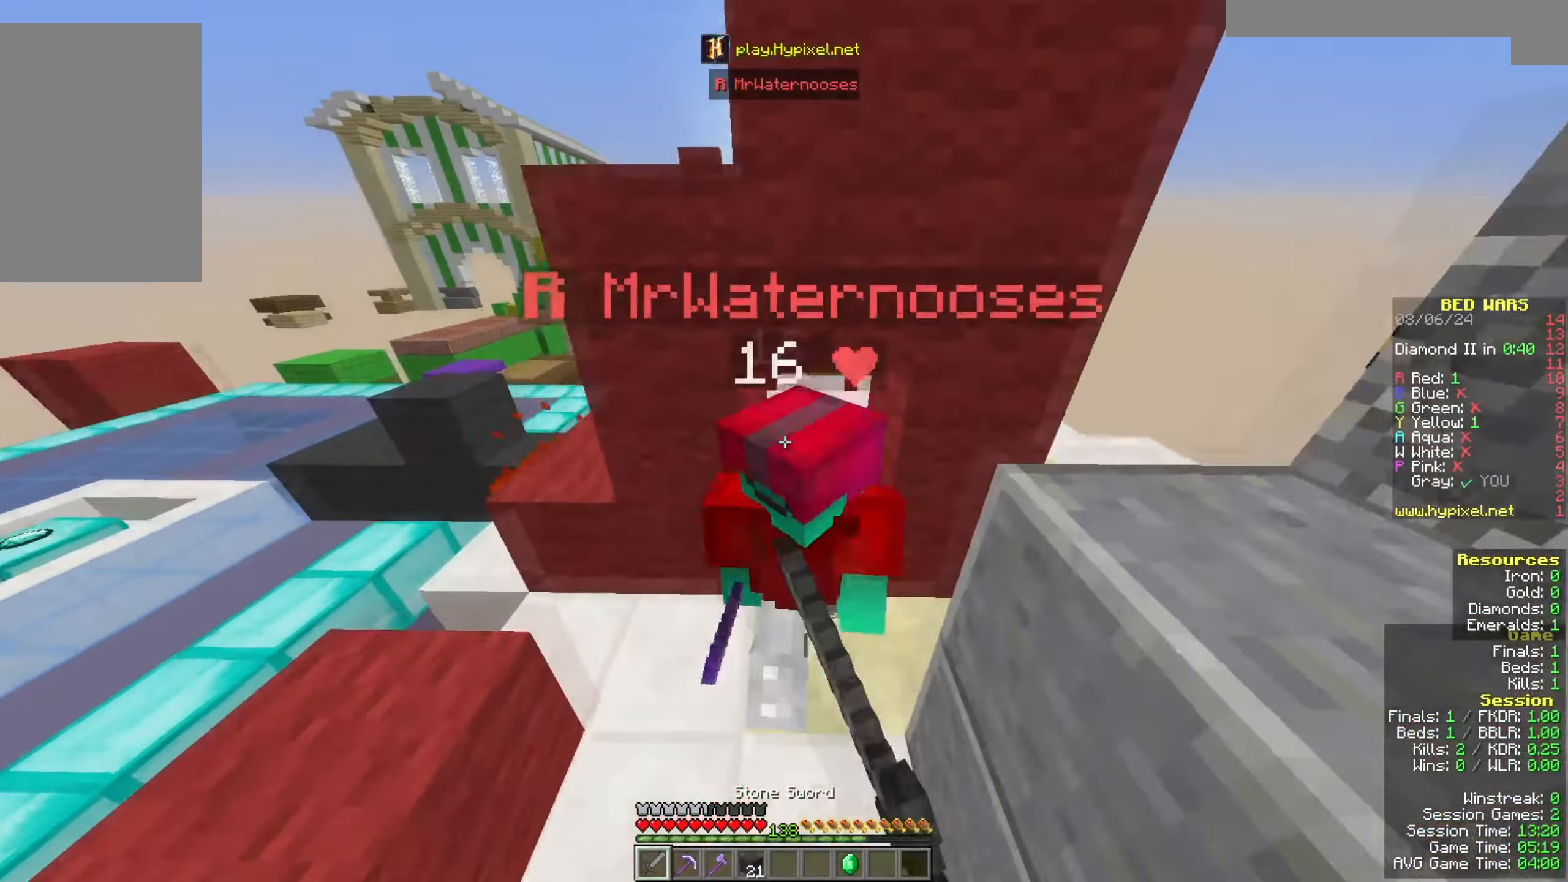
{"keys": ["w"], "mouse": ["left"], "events": [[33, "mouse_left", "up"], [167, "d", "down"], [167, "mouse_left", "down"], [300, "d", "up"]]}
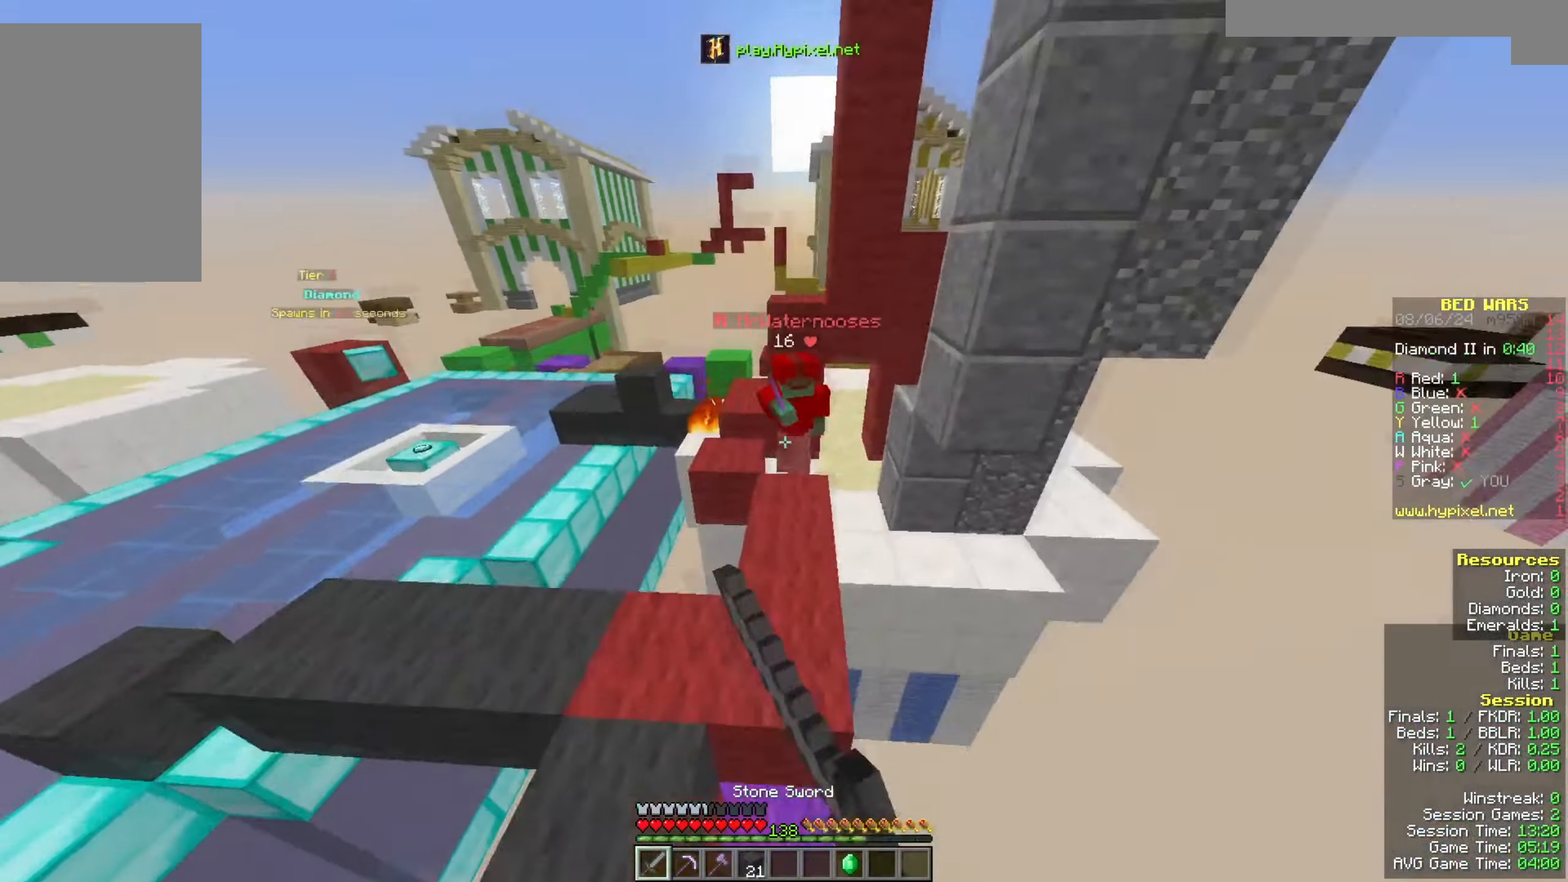
{"keys": ["w"], "mouse": [], "events": [[100, "a", "down"], [133, "mouse_left", "up"], [267, "a", "up"]]}
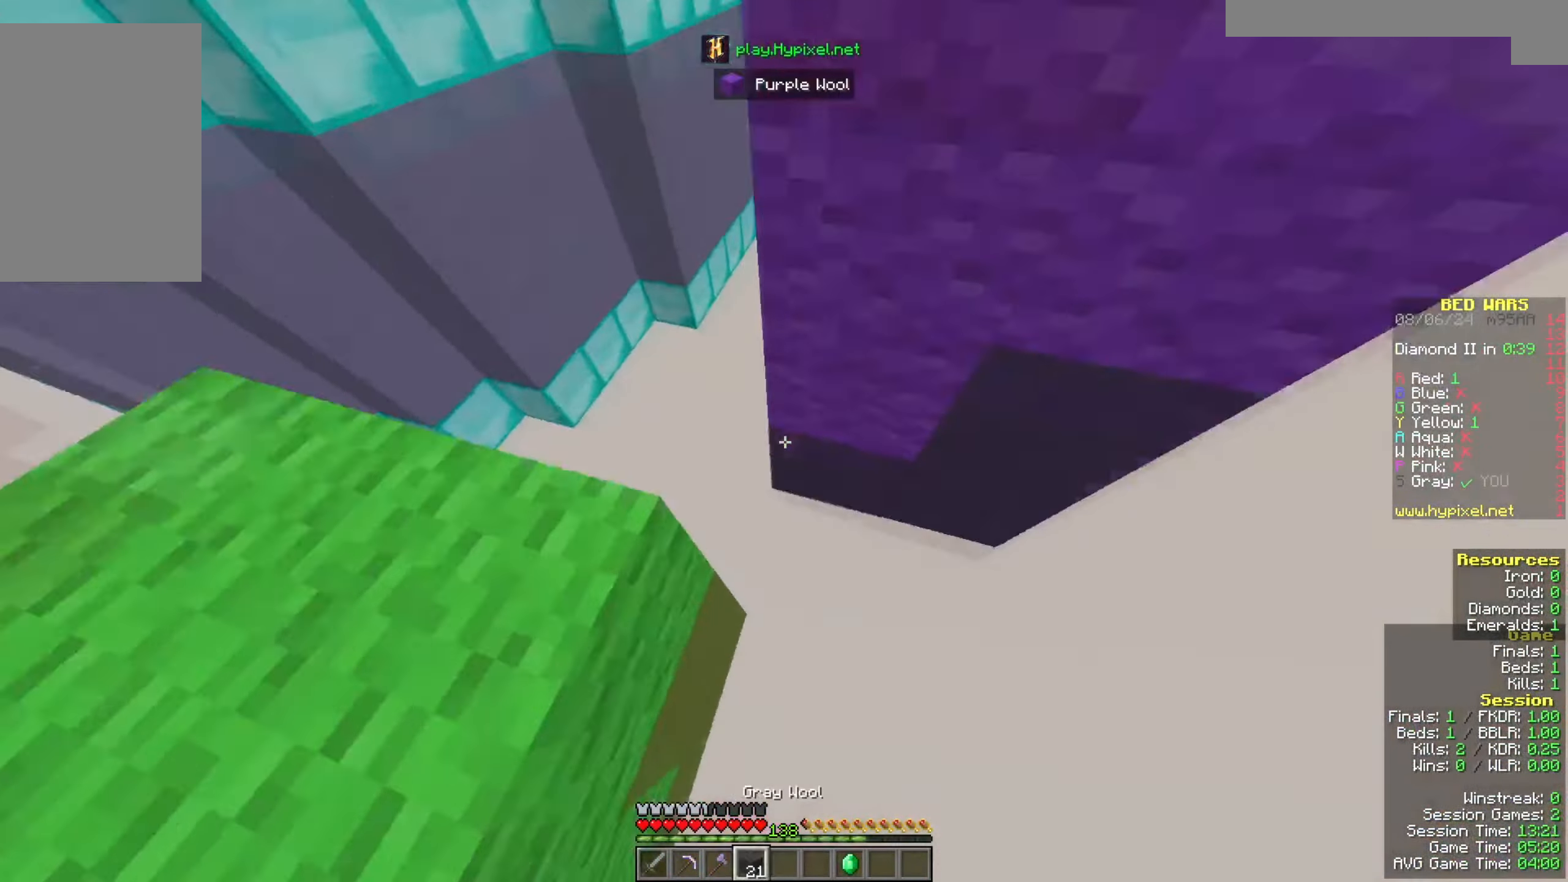
{"keys": [], "mouse": [], "events": [[167, "w", "up"]]}
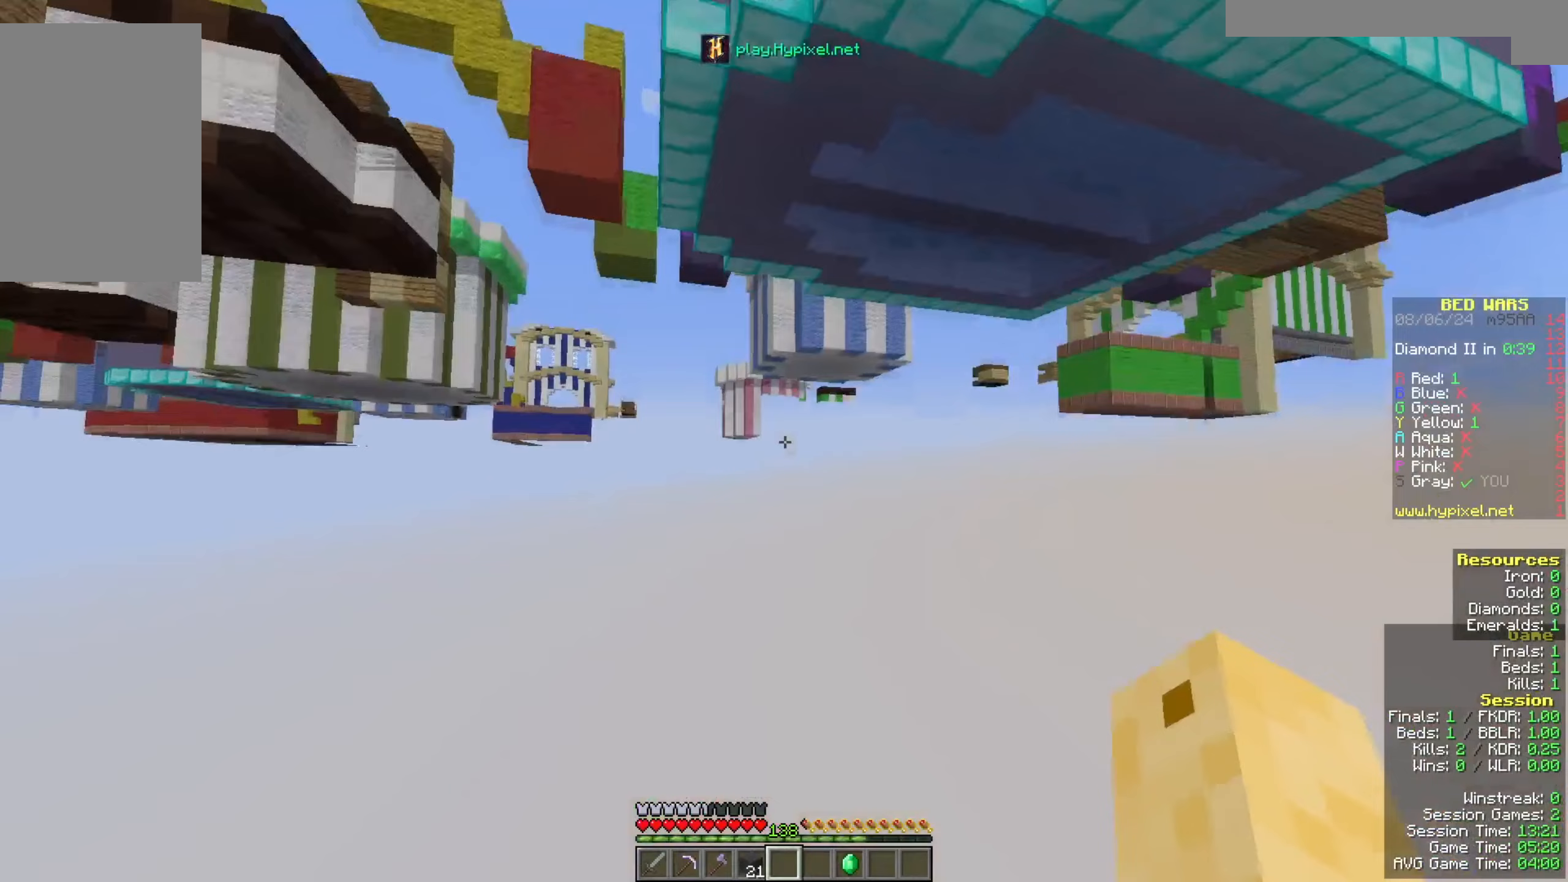
{"keys": [], "mouse": [], "events": []}
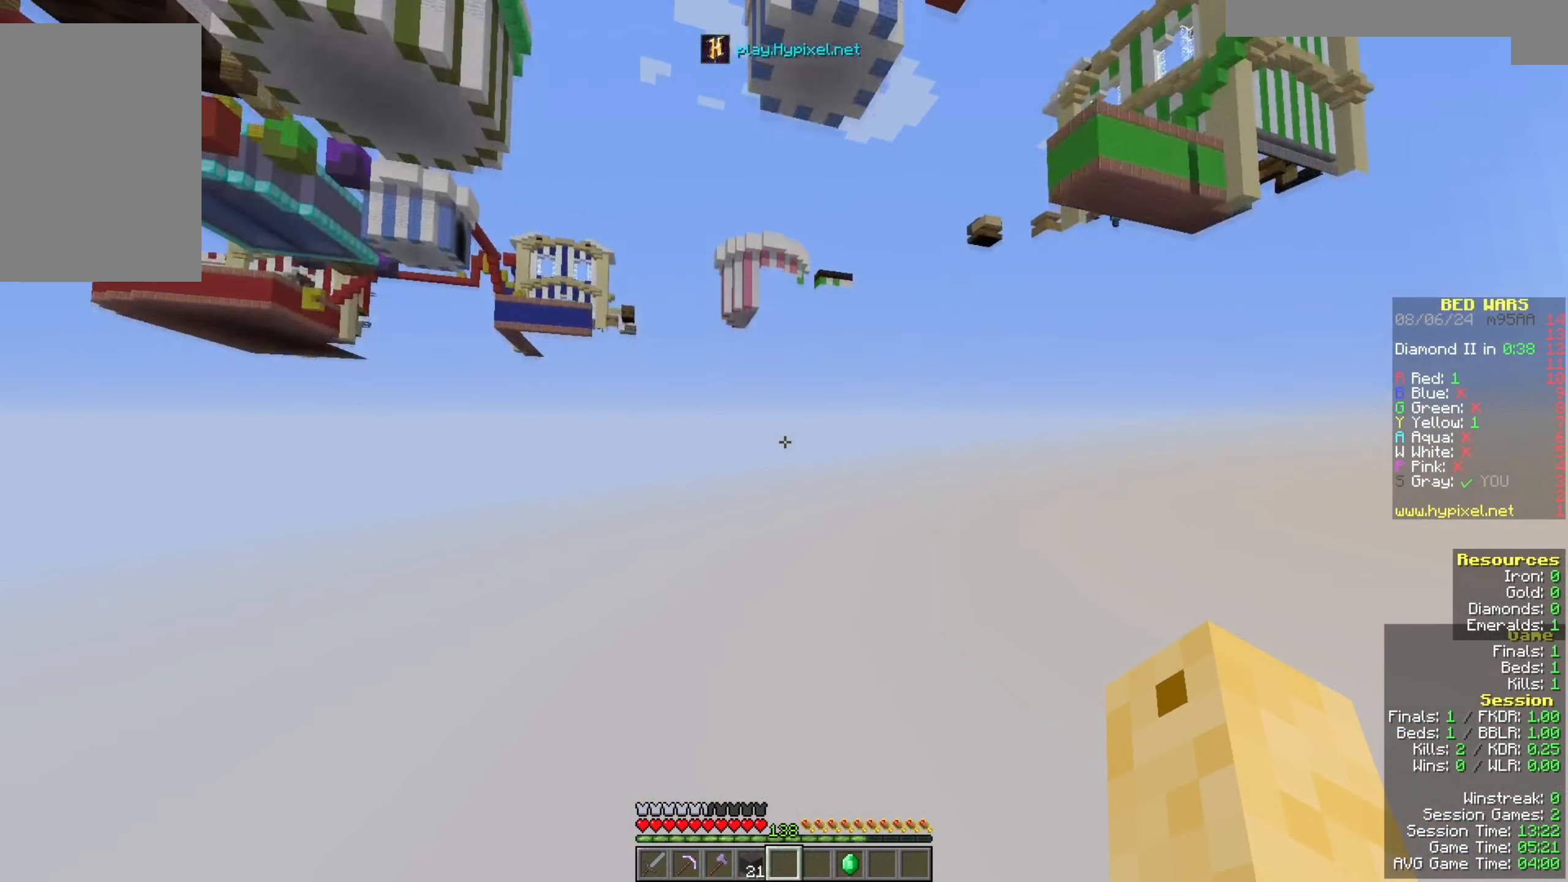
{"keys": [], "mouse": [], "events": []}
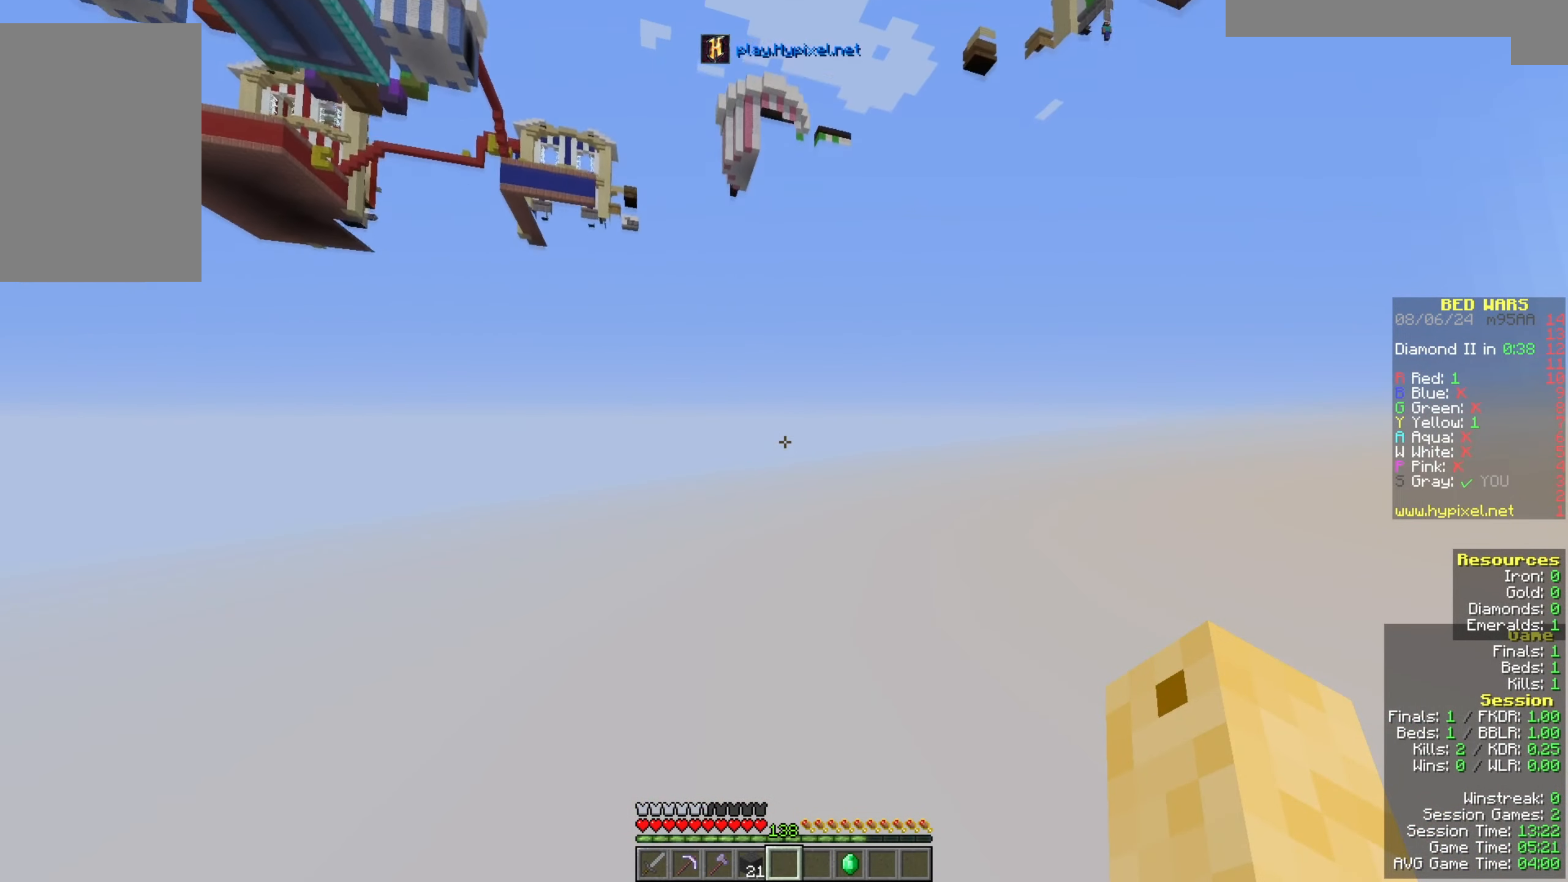
{"keys": [], "mouse": [], "events": []}
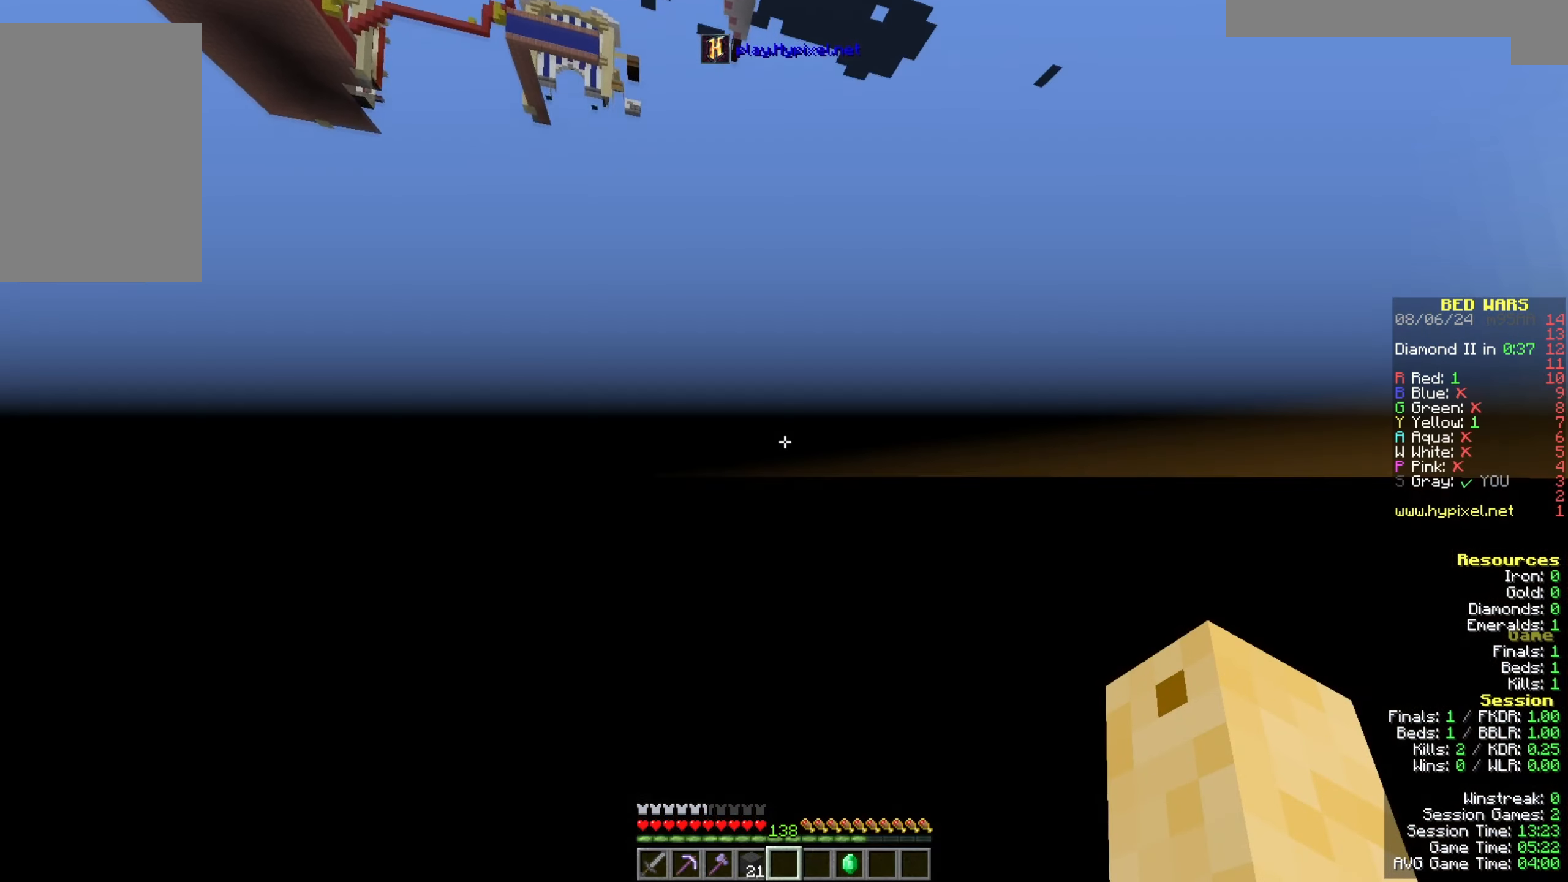
{"keys": [], "mouse": [], "events": []}
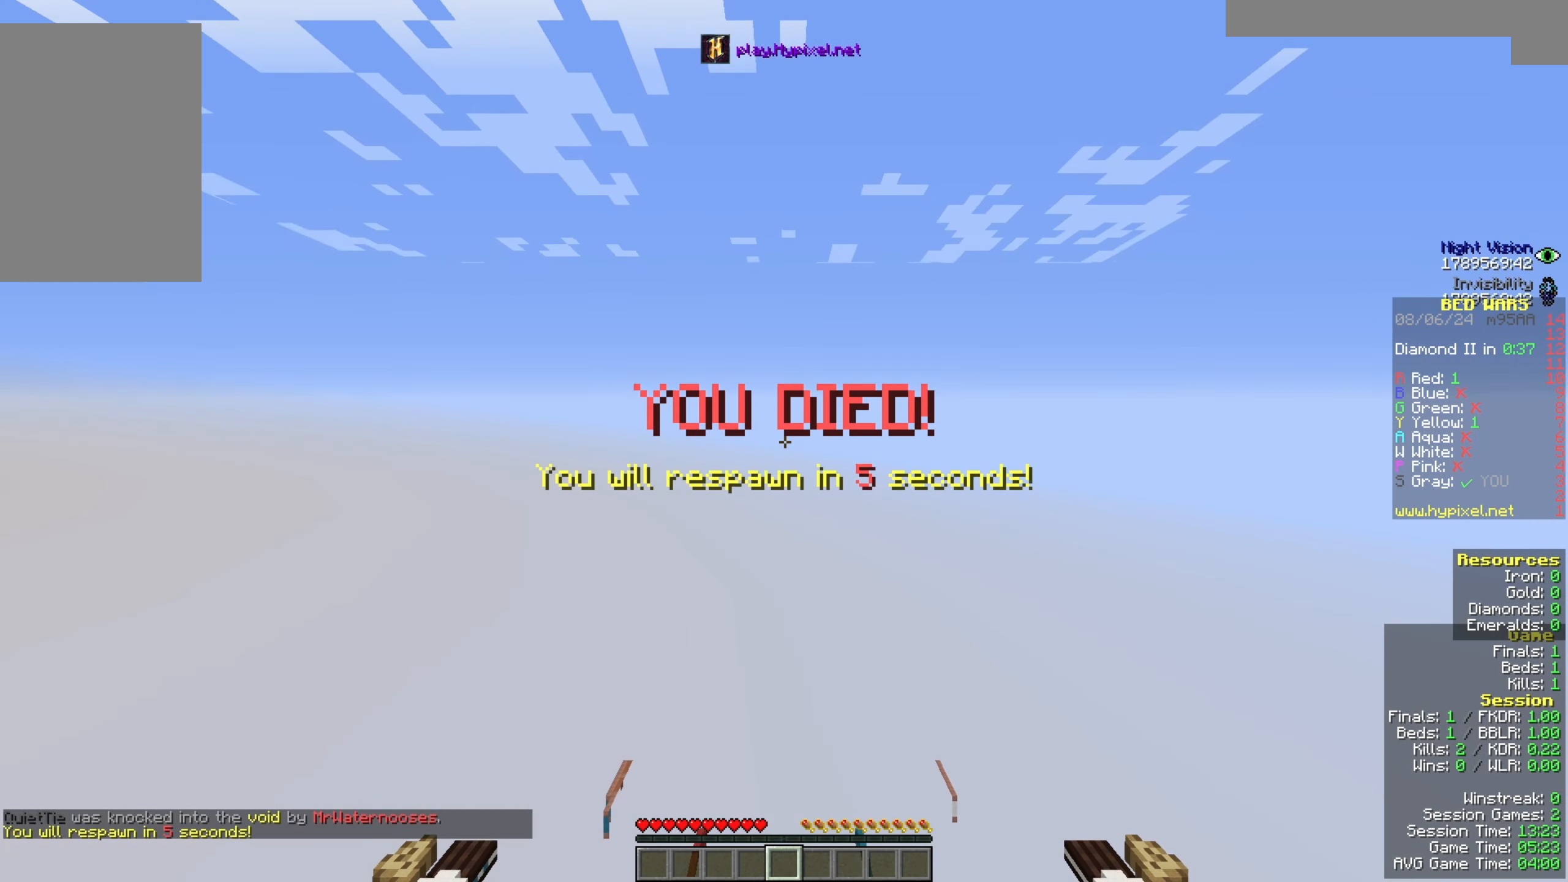
{"keys": [], "mouse": [], "events": []}
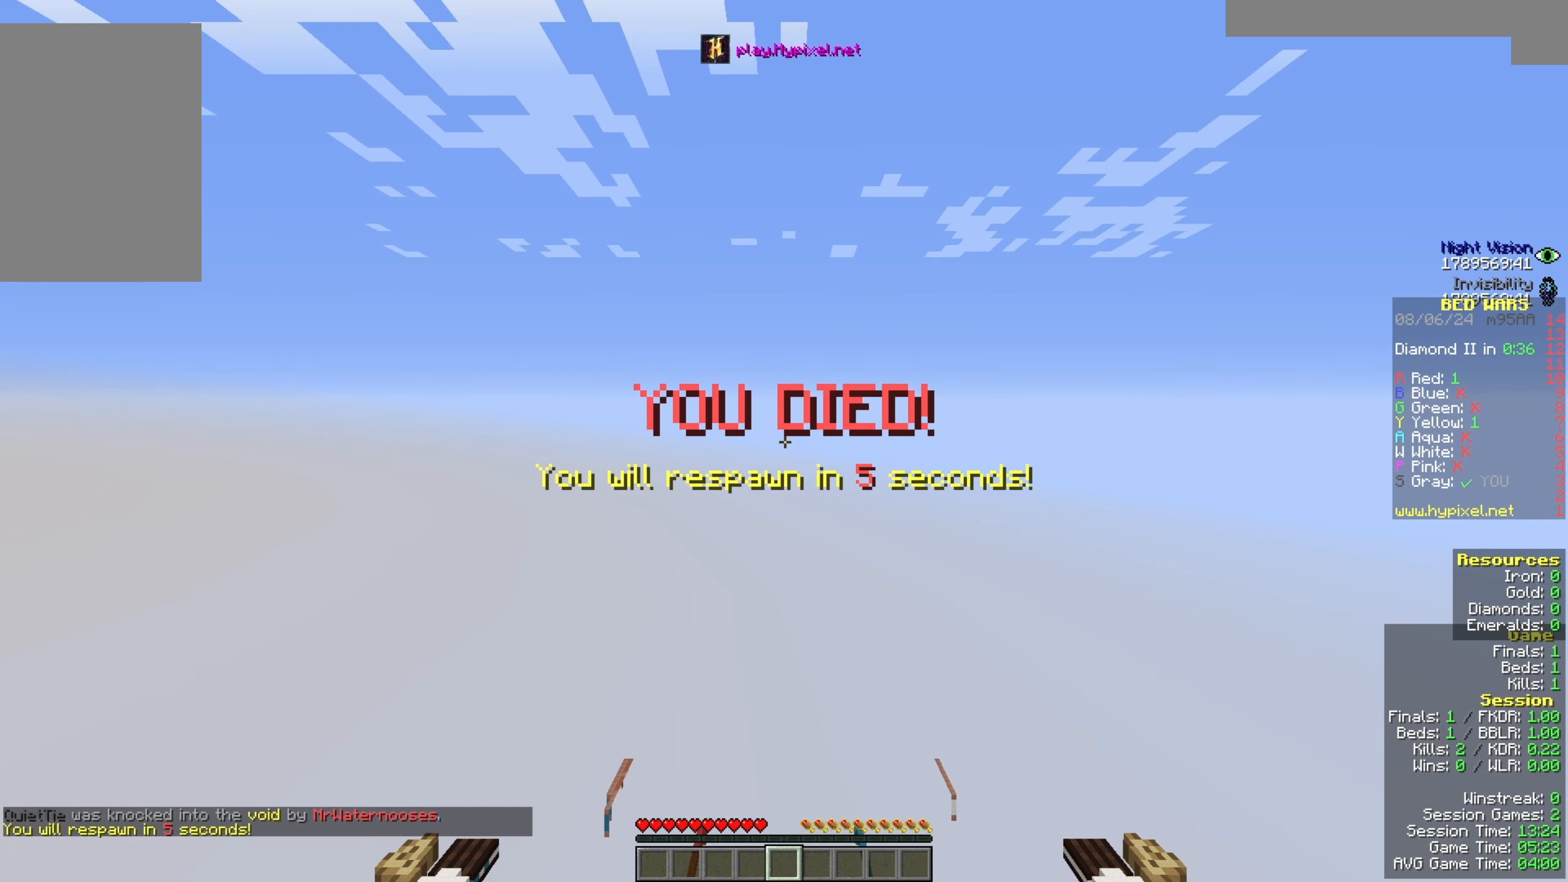
{"keys": [], "mouse": [], "events": []}
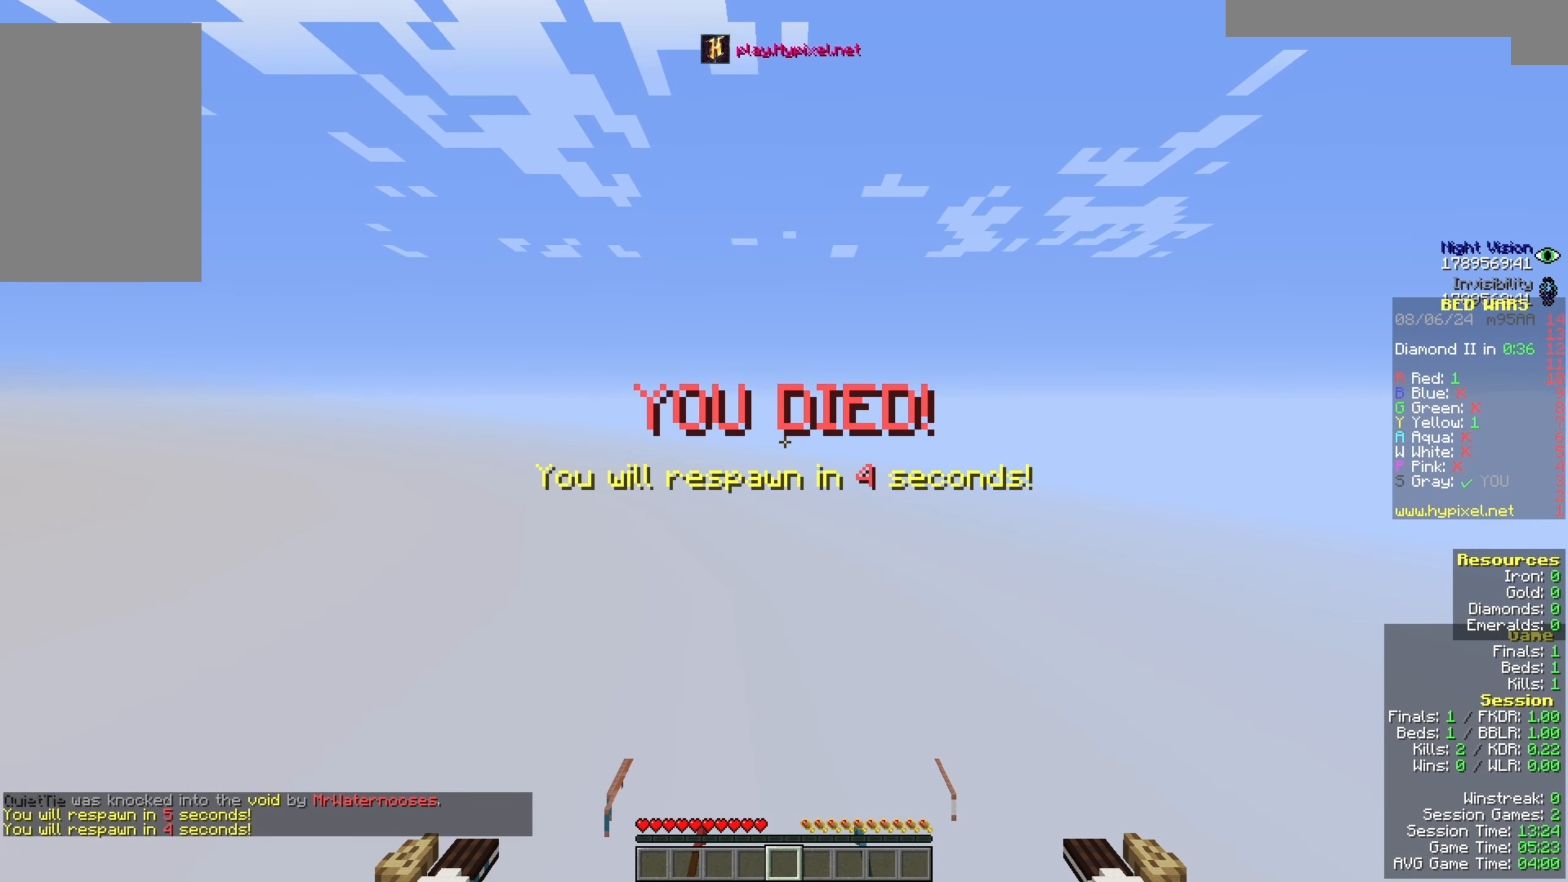
{"keys": ["a", "w"], "mouse": [], "events": [[467, "a", "down"], [467, "w", "down"]]}
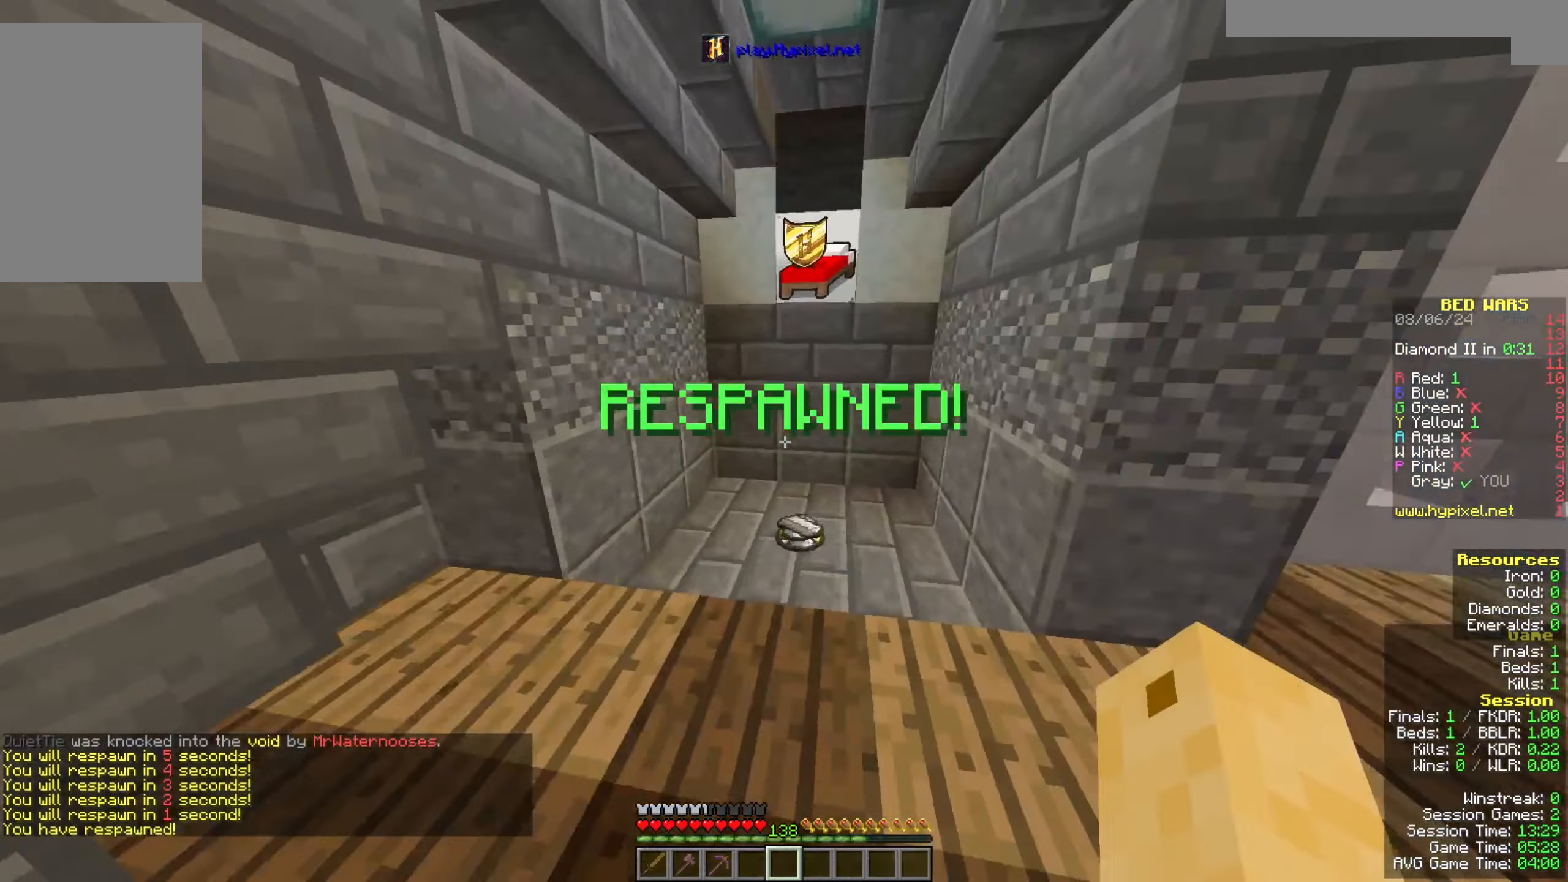
{"keys": ["w"], "mouse": ["right"], "events": [[33, "a", "up"], [433, "mouse_right", "down"]]}
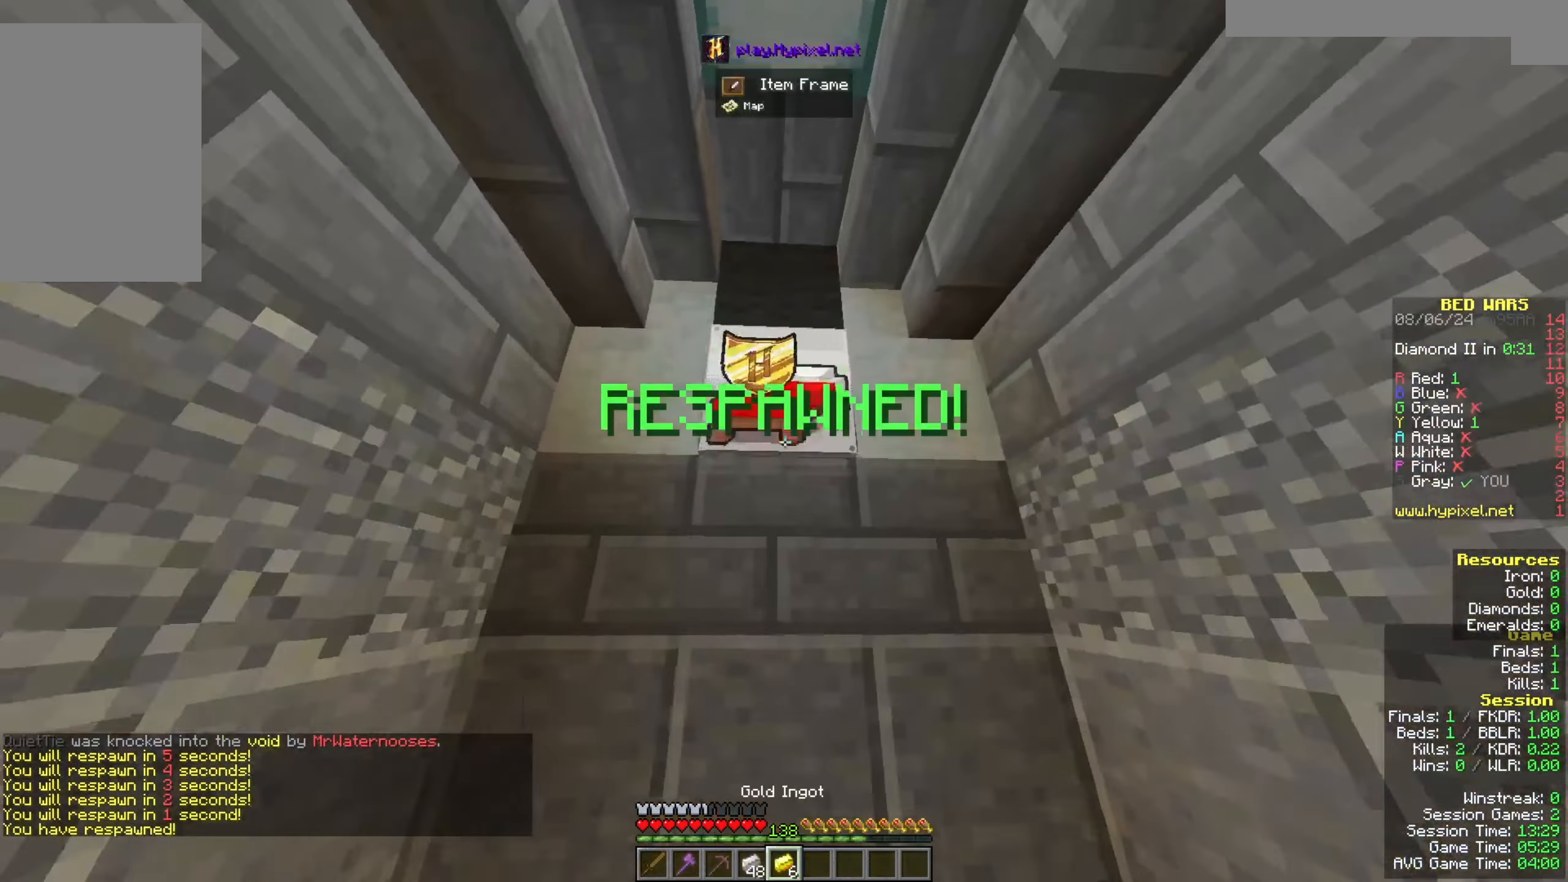
{"keys": [], "mouse": [], "events": [[200, "w", "up"], [300, "mouse_right", "up"]]}
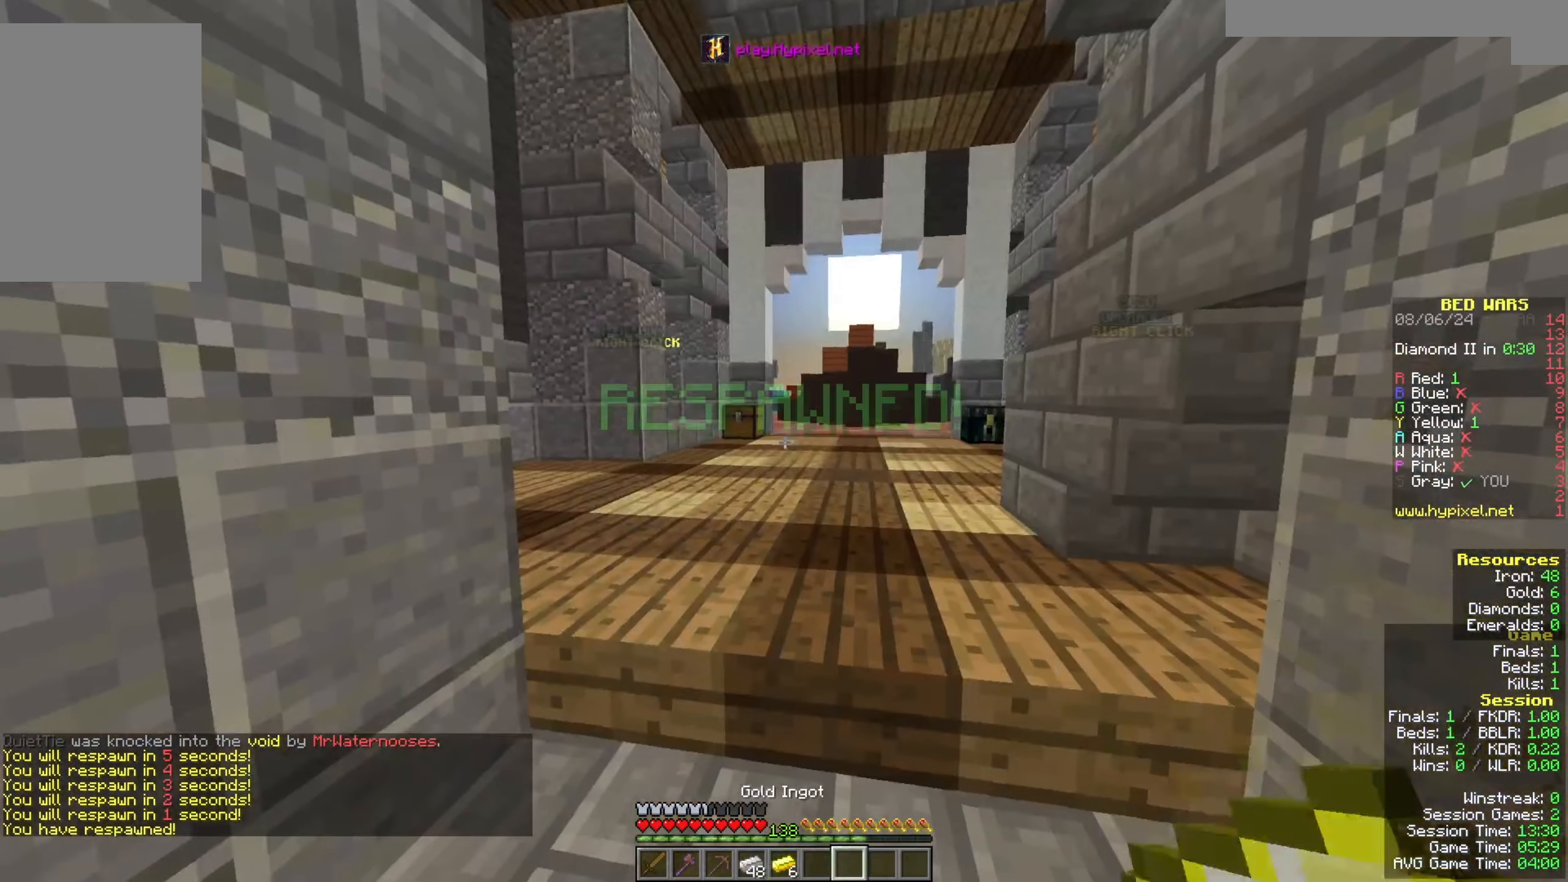
{"keys": [], "mouse": [], "events": []}
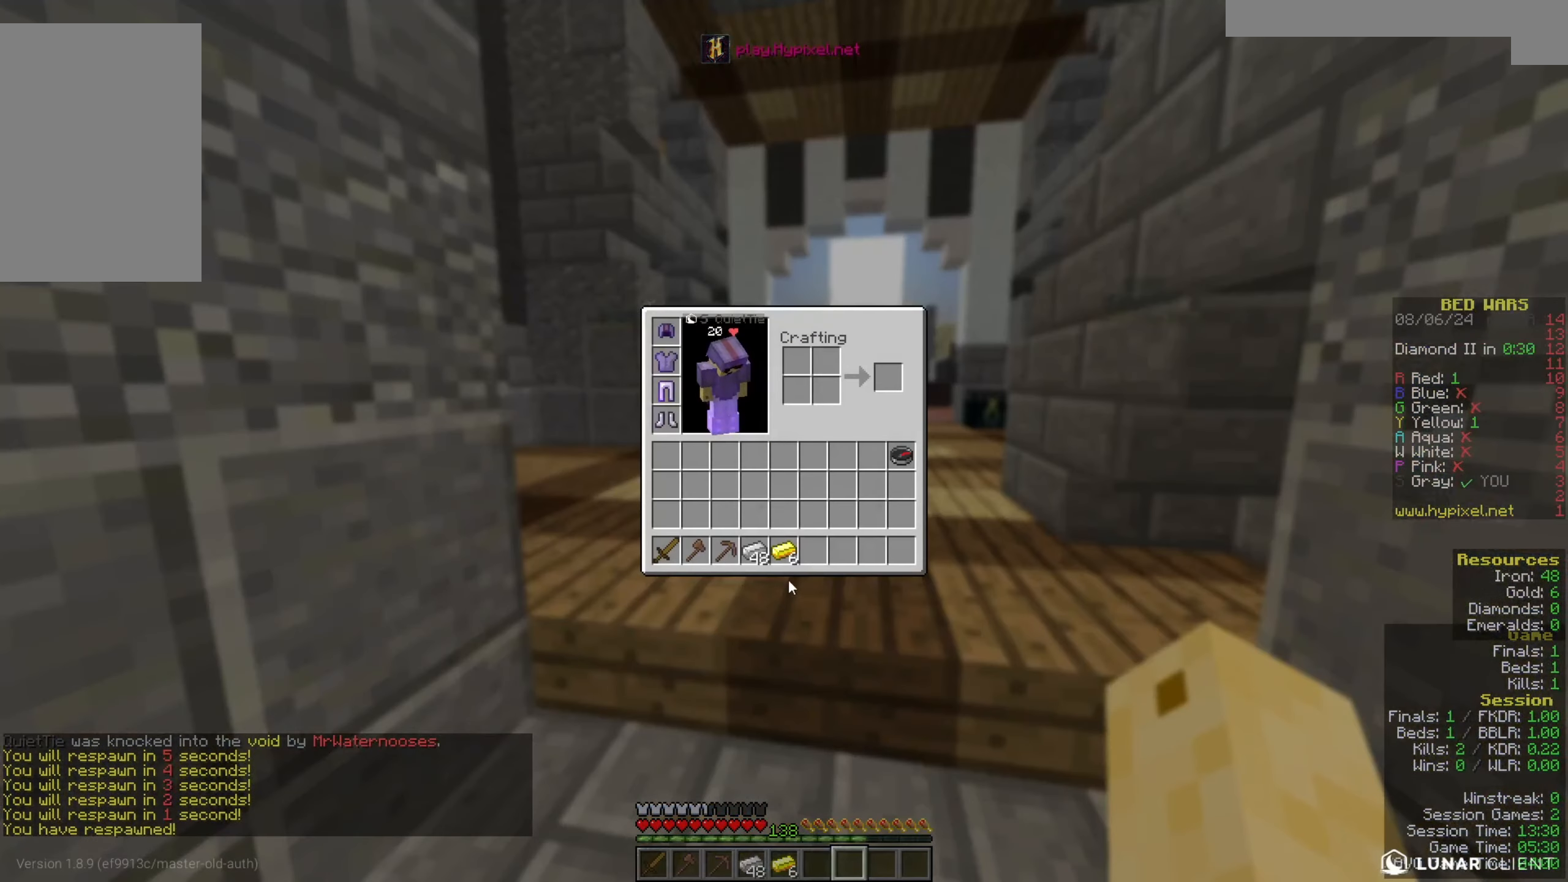
{"keys": [], "mouse": [], "events": []}
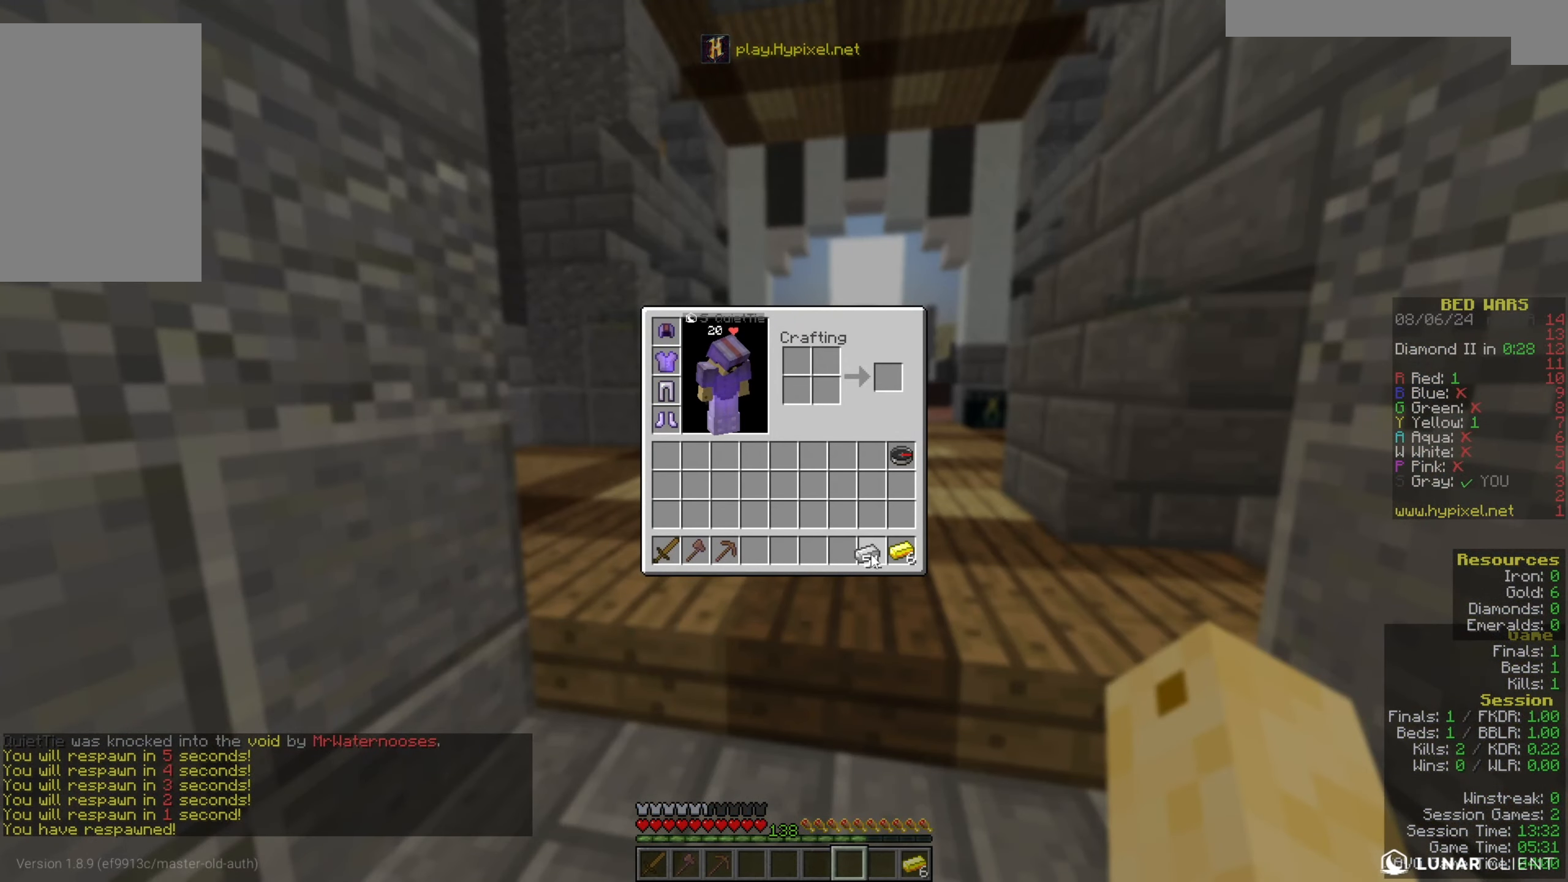
{"keys": [], "mouse": [], "events": []}
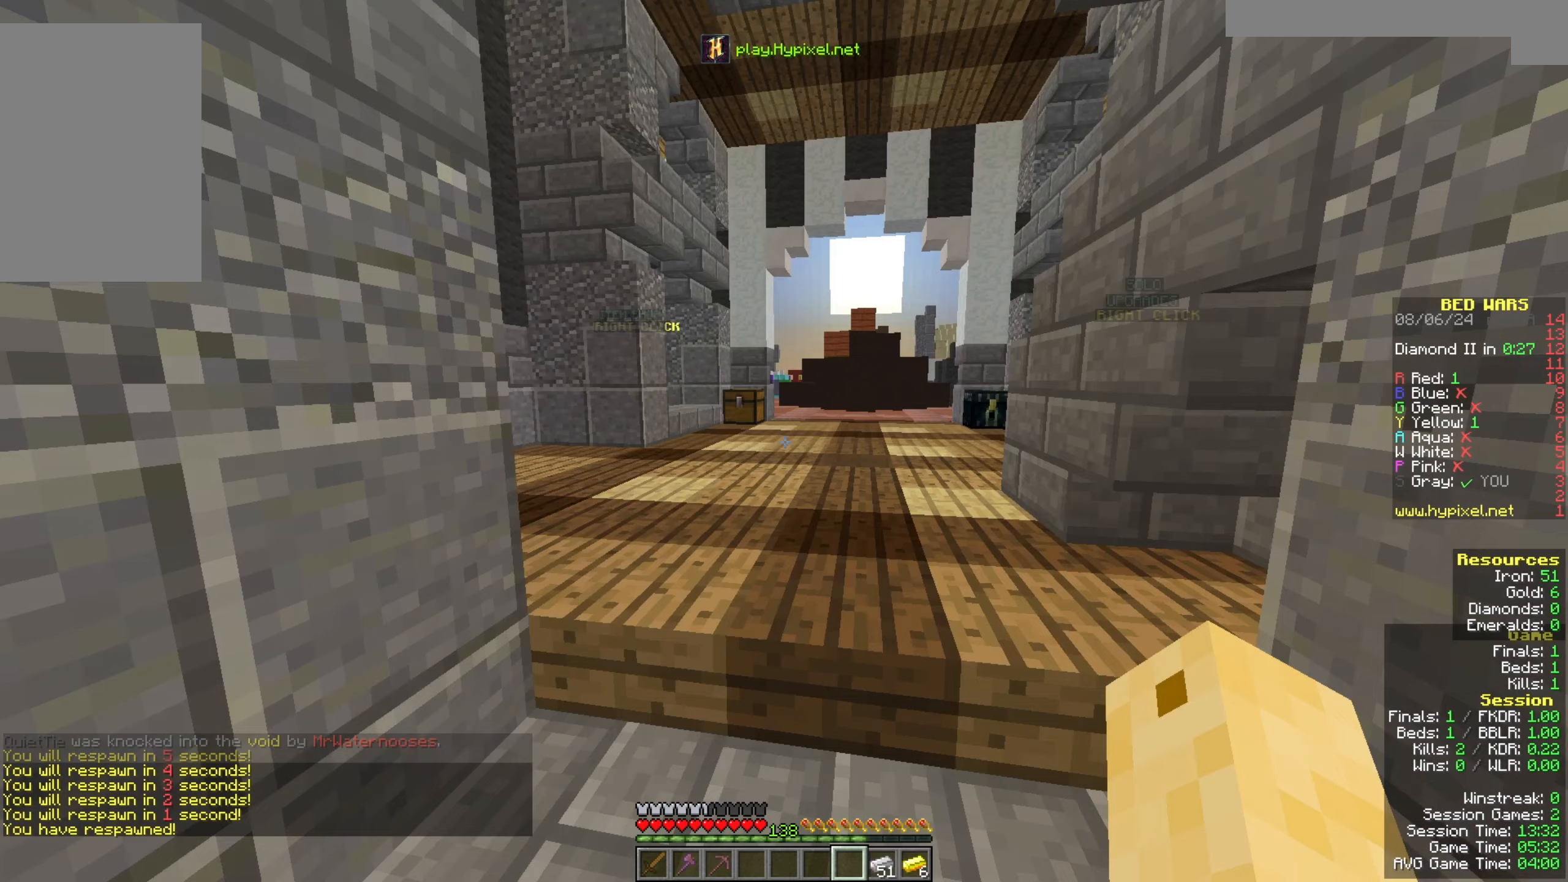
{"keys": [], "mouse": [], "events": []}
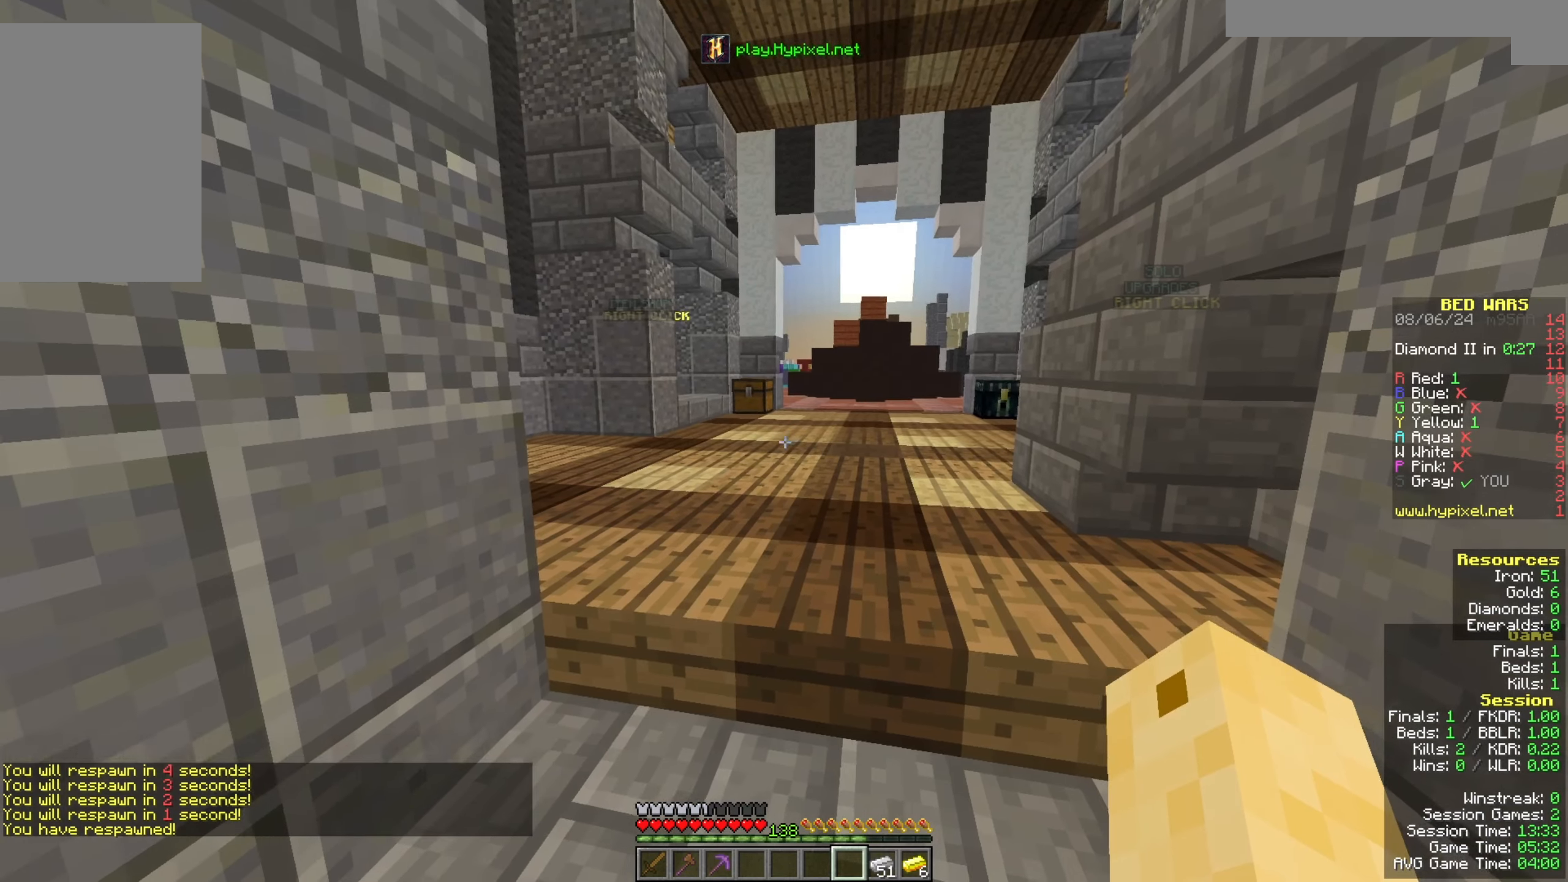
{"keys": ["w"], "mouse": [], "events": [[300, "w", "down"]]}
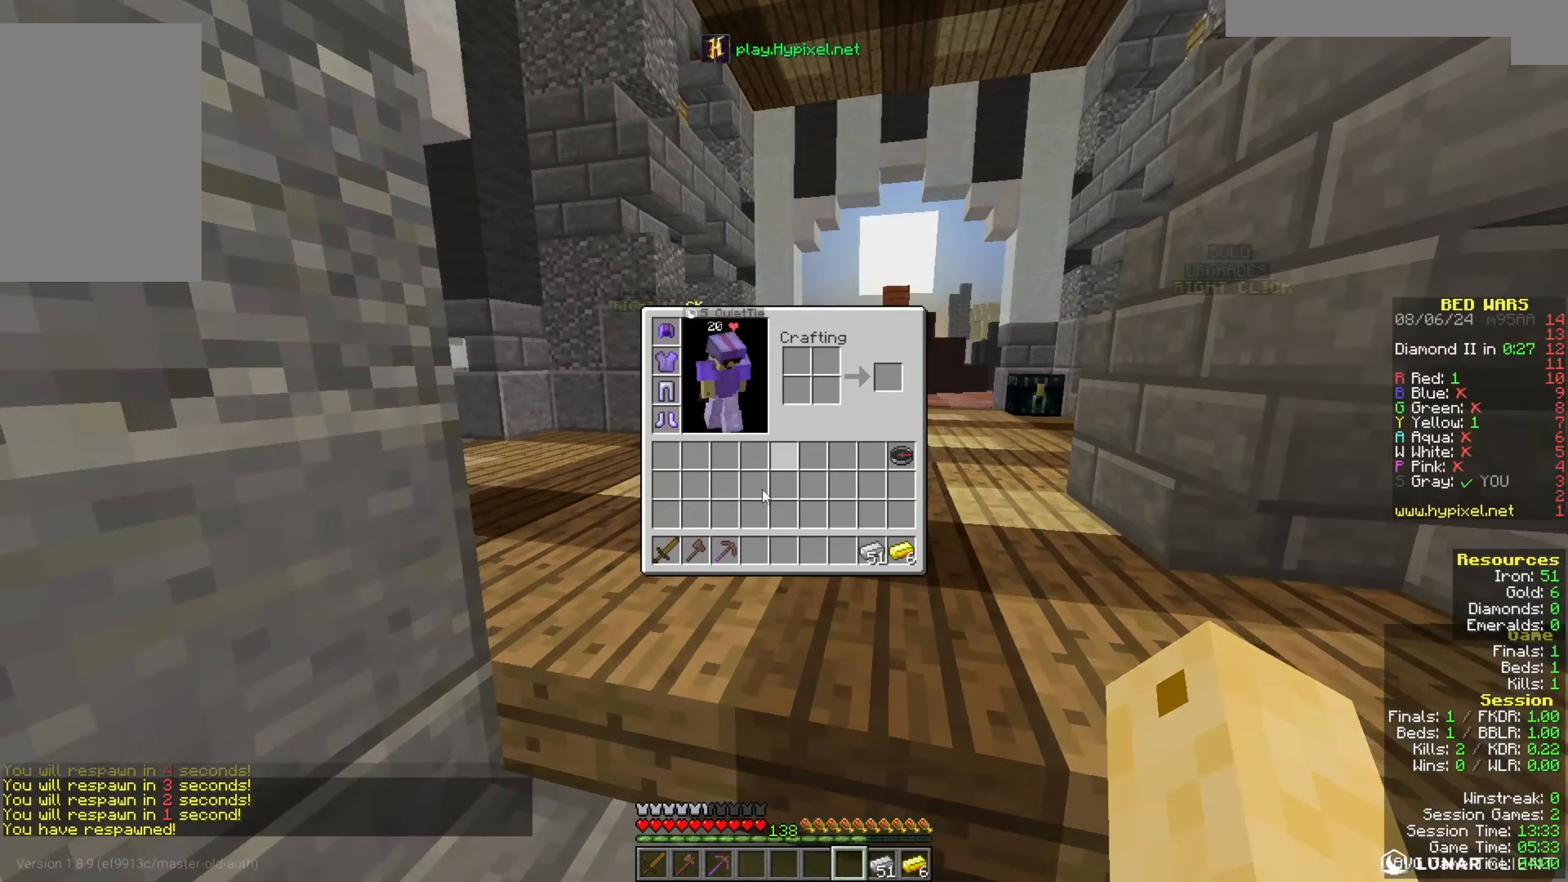
{"keys": [], "mouse": [], "events": [[33, "w", "up"]]}
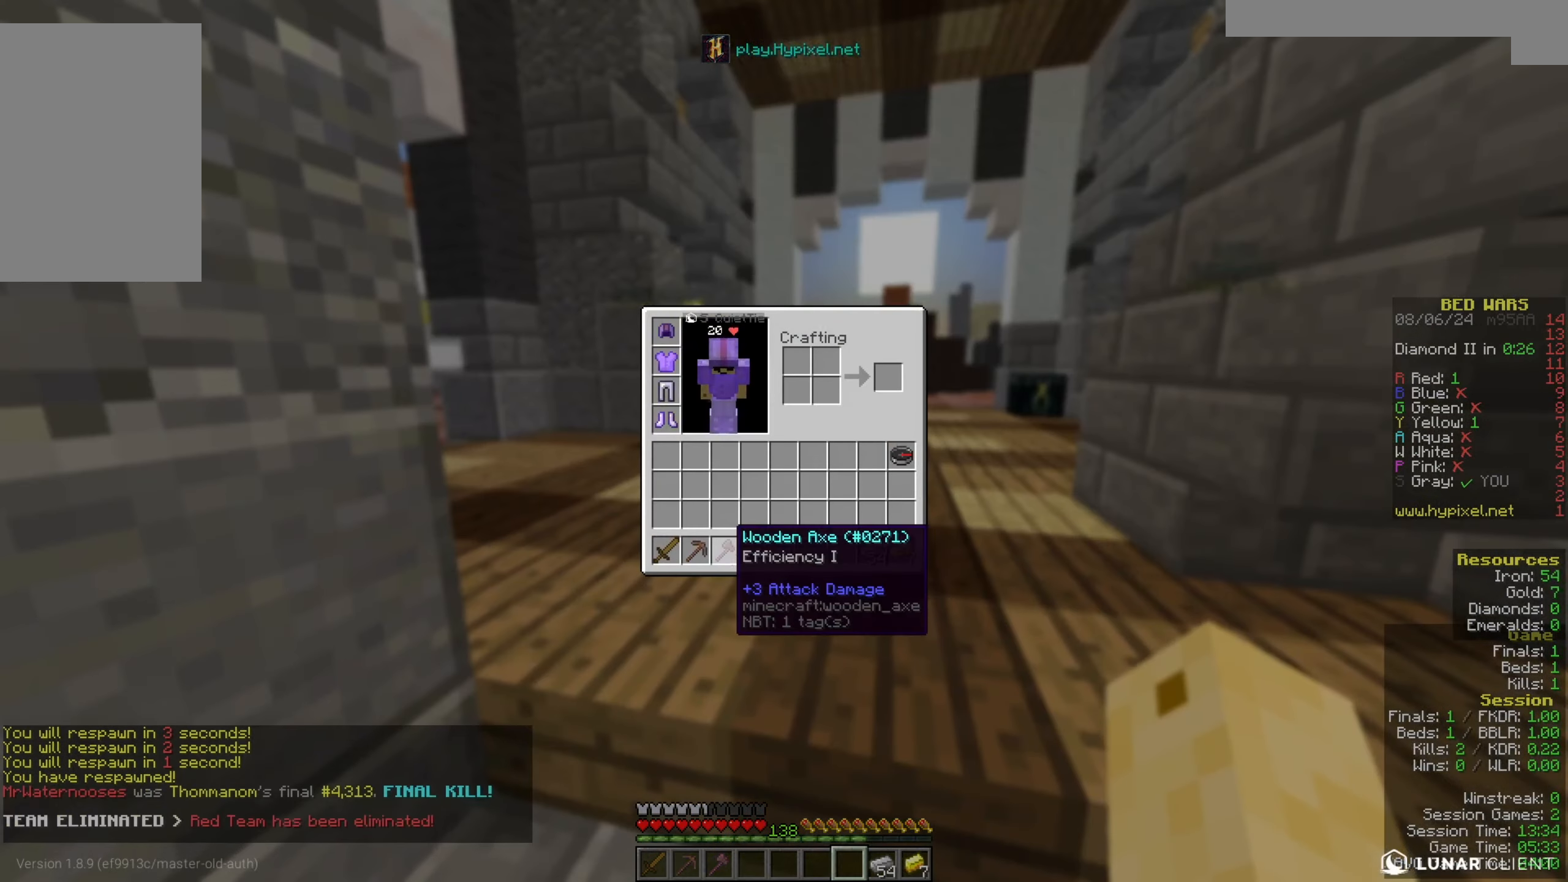
{"keys": ["w"], "mouse": [], "events": [[133, "w", "down"], [300, "mouse_left", "down"], [467, "mouse_left", "up"]]}
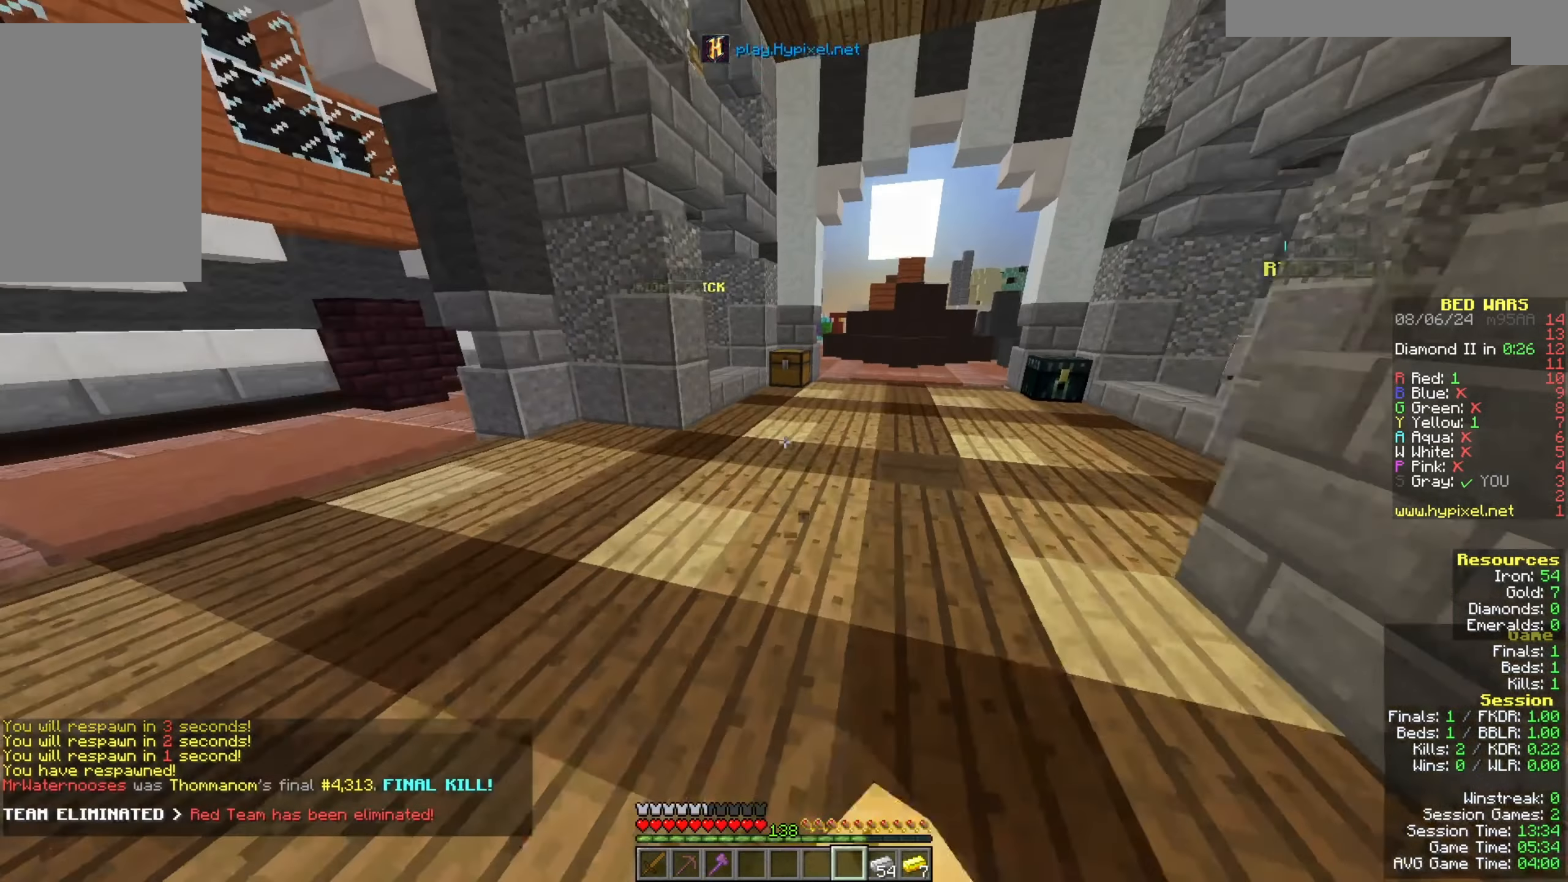
{"keys": ["w"], "mouse": [], "events": [[33, "mouse_left", "down"], [100, "space", "down"], [233, "mouse_left", "up"], [467, "space", "up"]]}
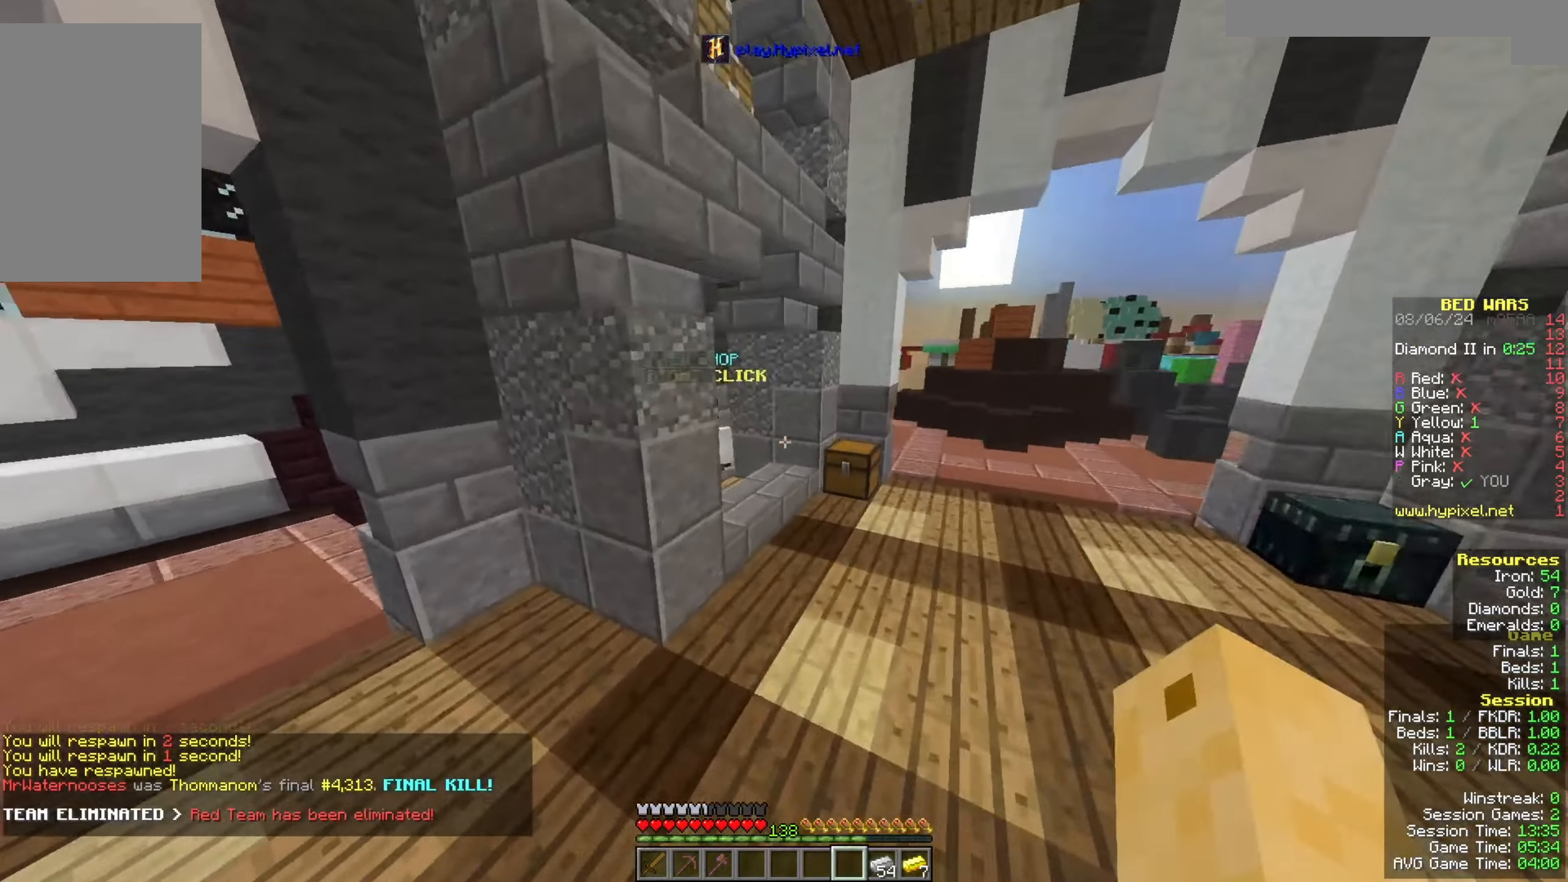
{"keys": [], "mouse": [], "events": [[133, "w", "up"]]}
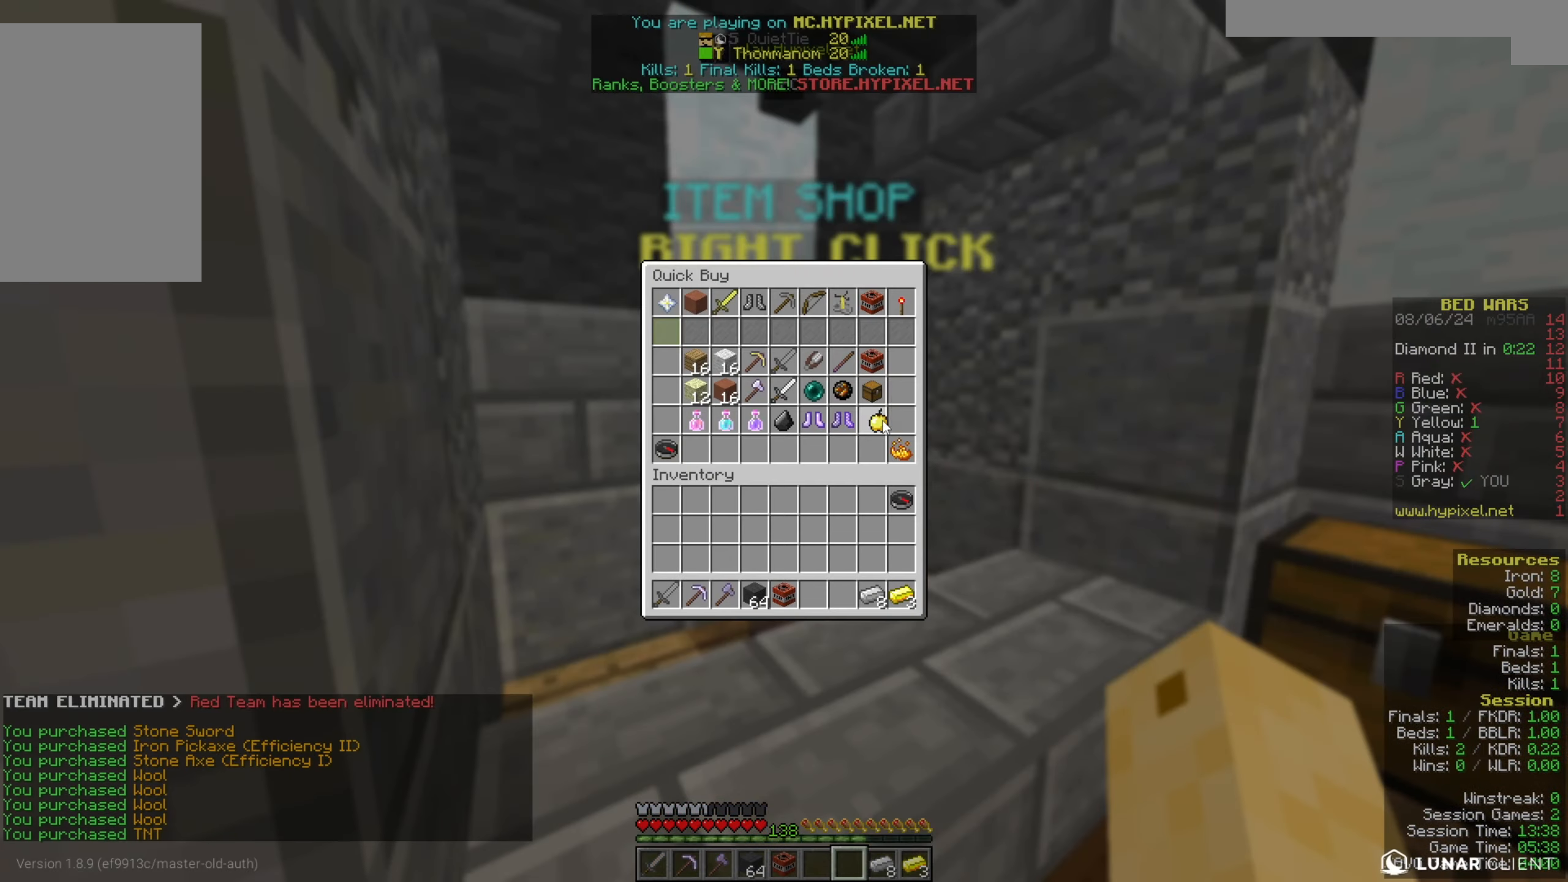
{"keys": [], "mouse": [], "events": []}
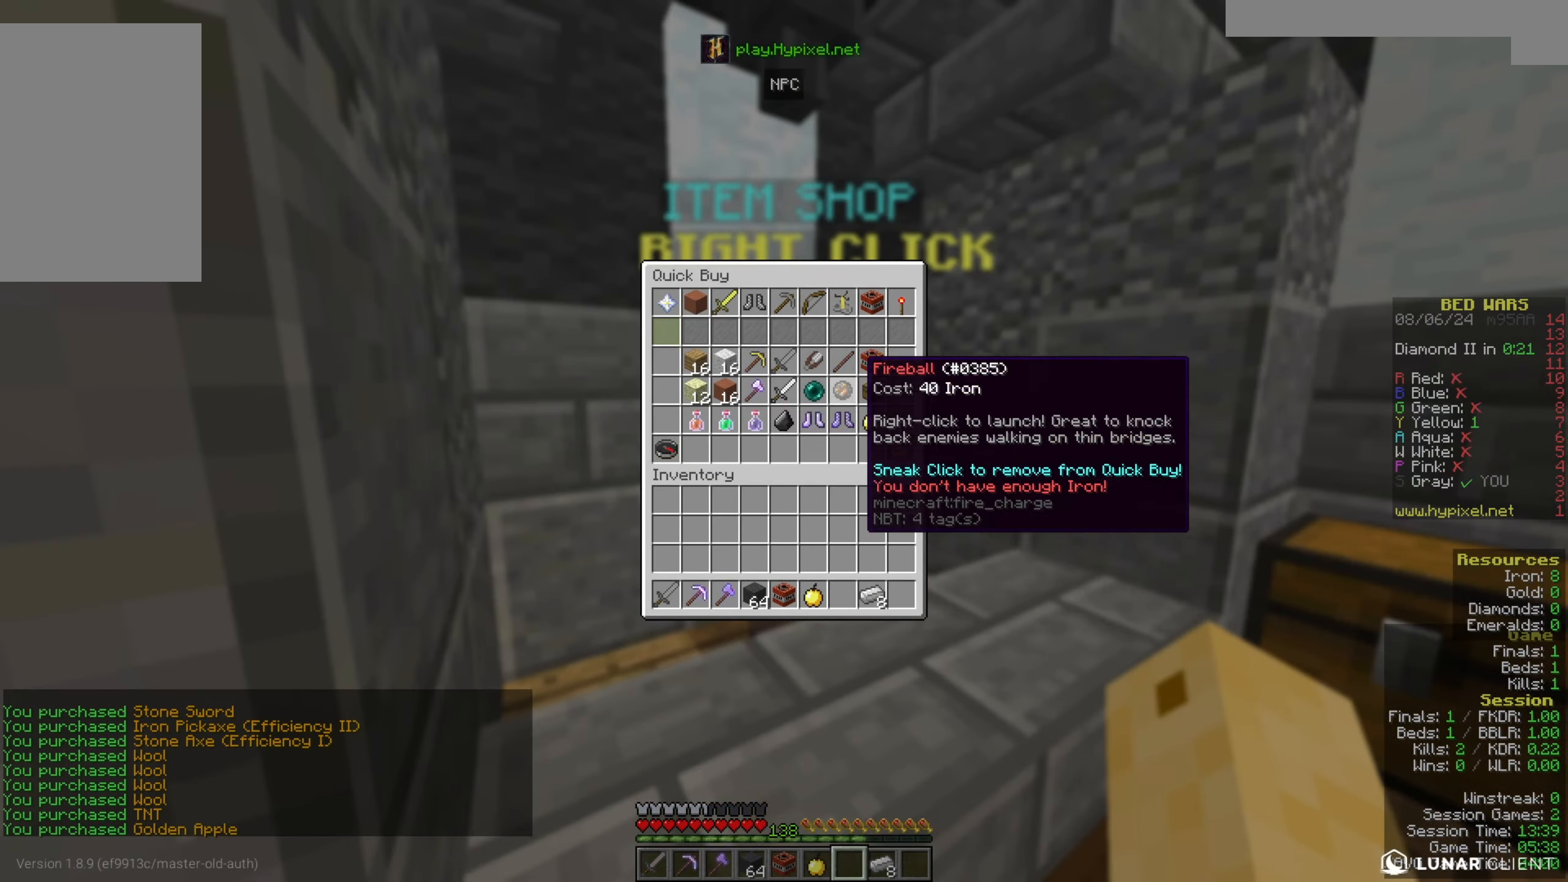
{"keys": [], "mouse": ["right"], "events": [[100, "w", "down"], [200, "mouse_right", "down"], [233, "w", "up"]]}
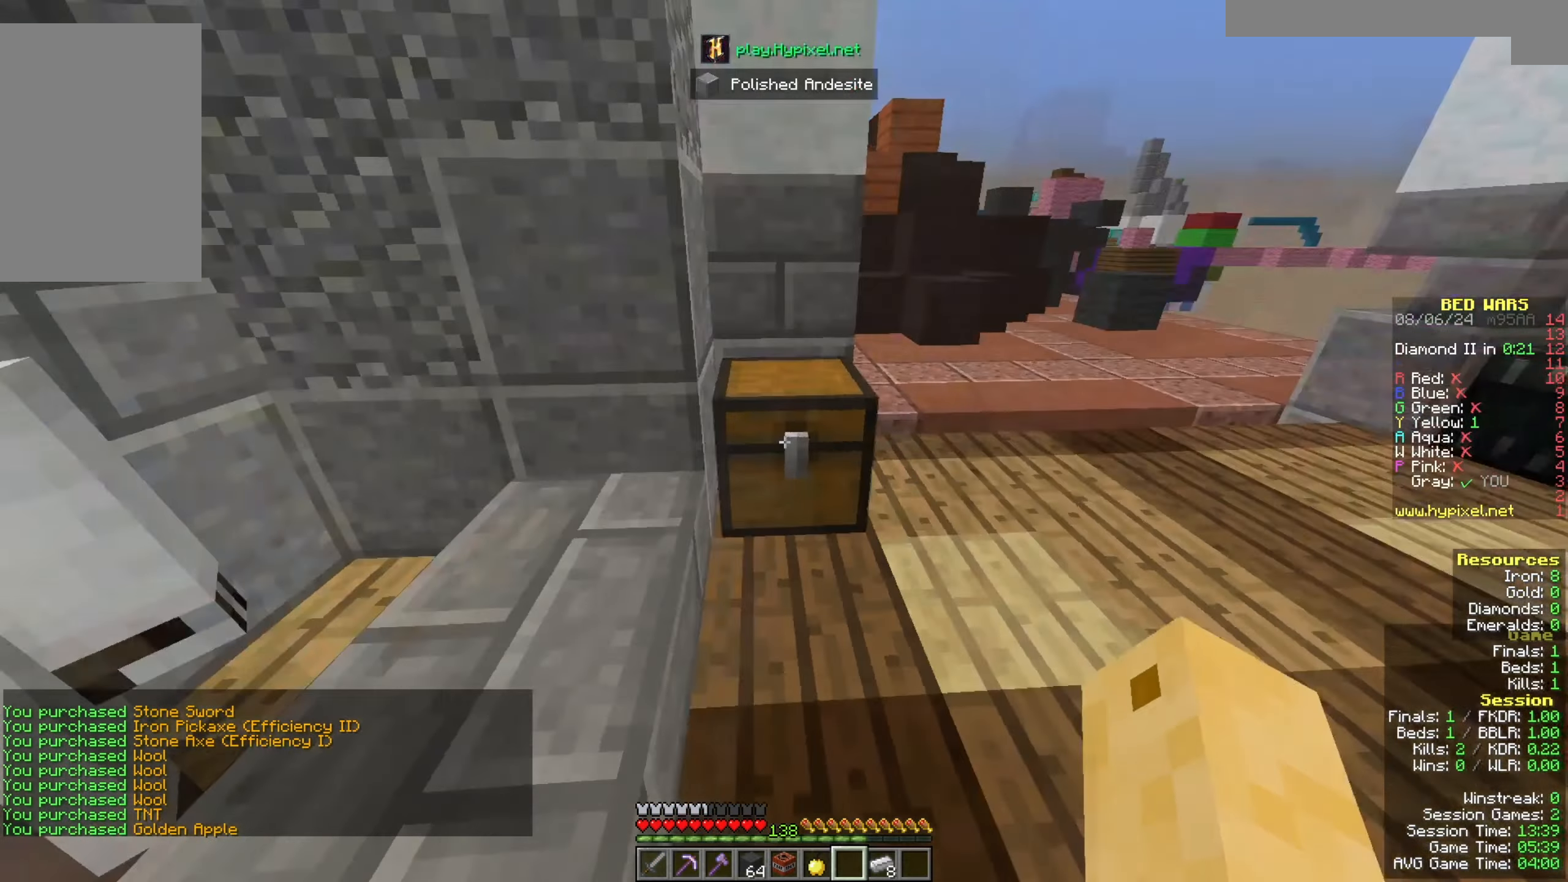
{"keys": [], "mouse": [], "events": [[167, "mouse_right", "up"]]}
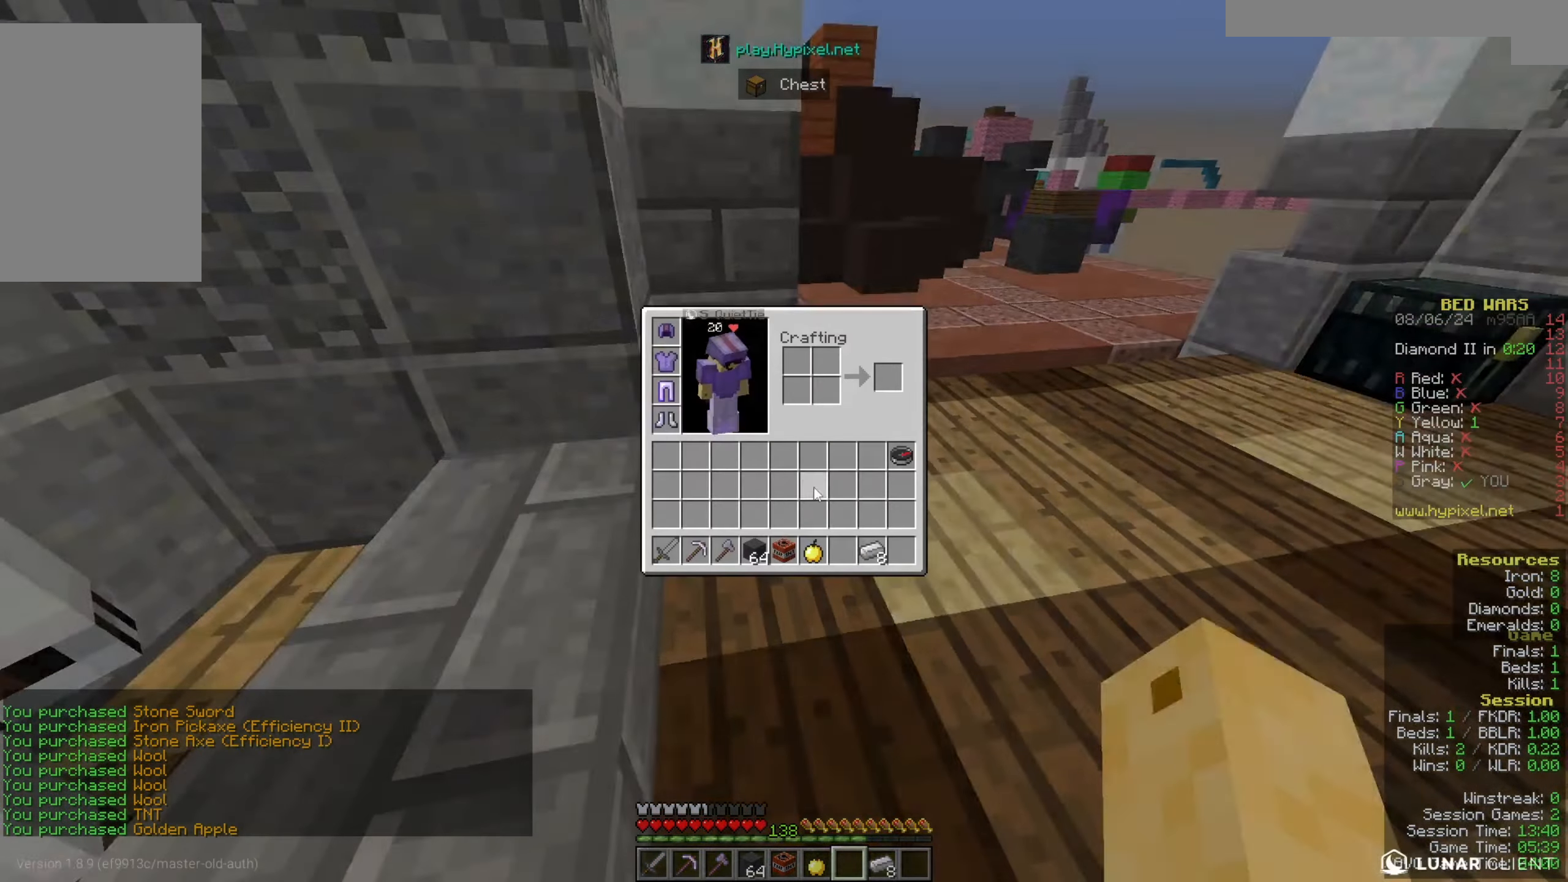
{"keys": ["w"], "mouse": [], "events": [[300, "space", "down"], [300, "w", "down"], [400, "space", "up"]]}